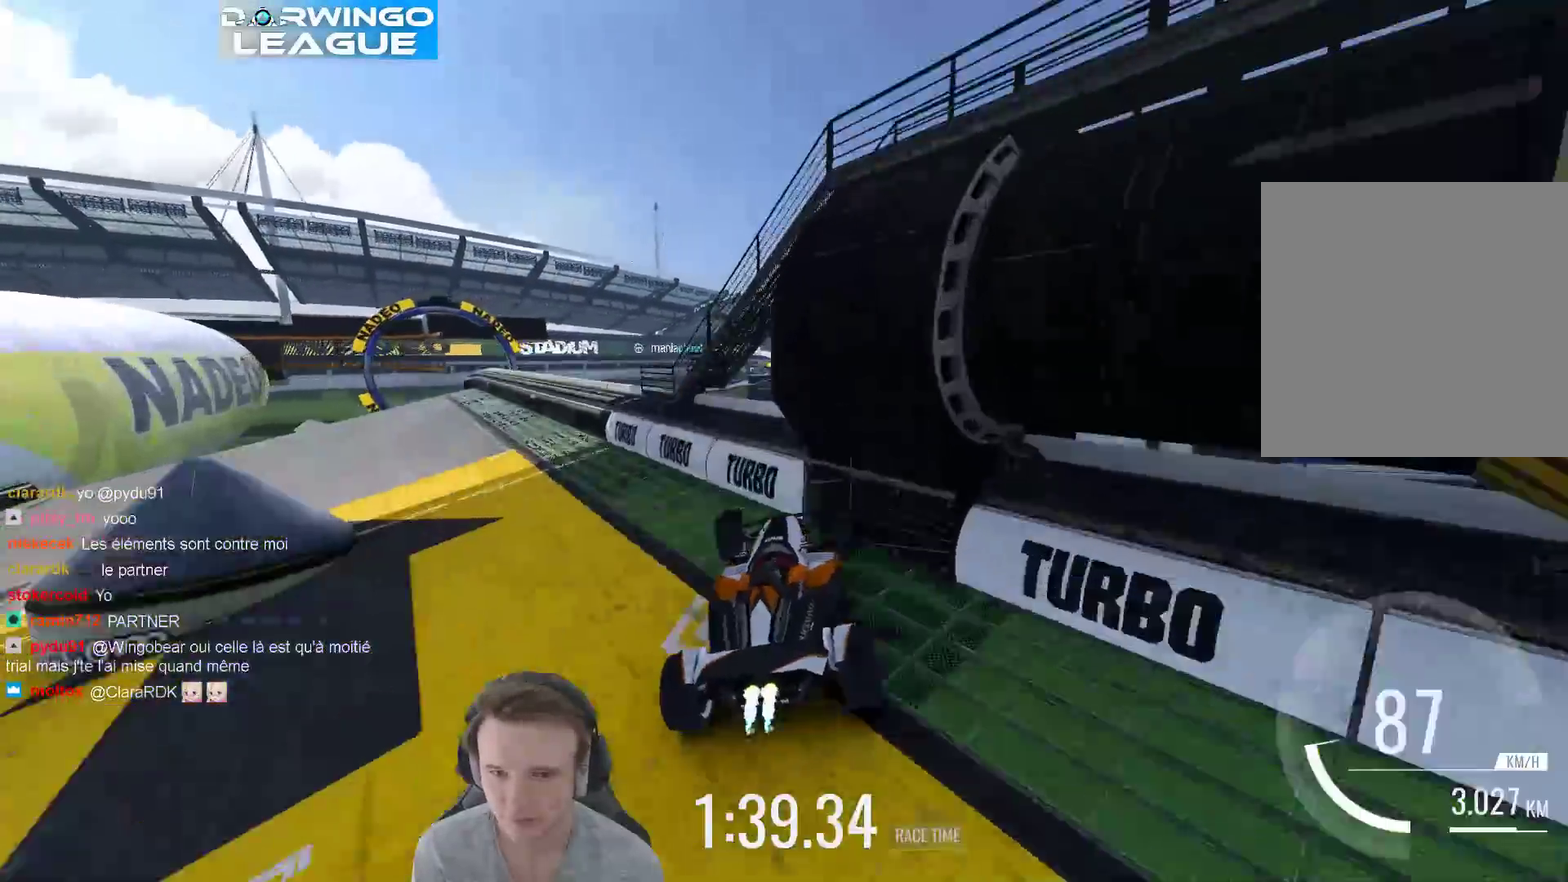
Gameplay with a controller (Xbox layout); each line is a JSON object with the inputs held at the frame after it. "events" lists button and stick changes between this image and that frame as [ms after this image, input, new state], when the widget could be followed in between. Not read: A L3 R3.
{"buttons": [], "left_stick": "right", "right_stick": "center", "events": [[83, "L1", "down"], [117, "left_stick", "right"], [150, "L1", "up"]]}
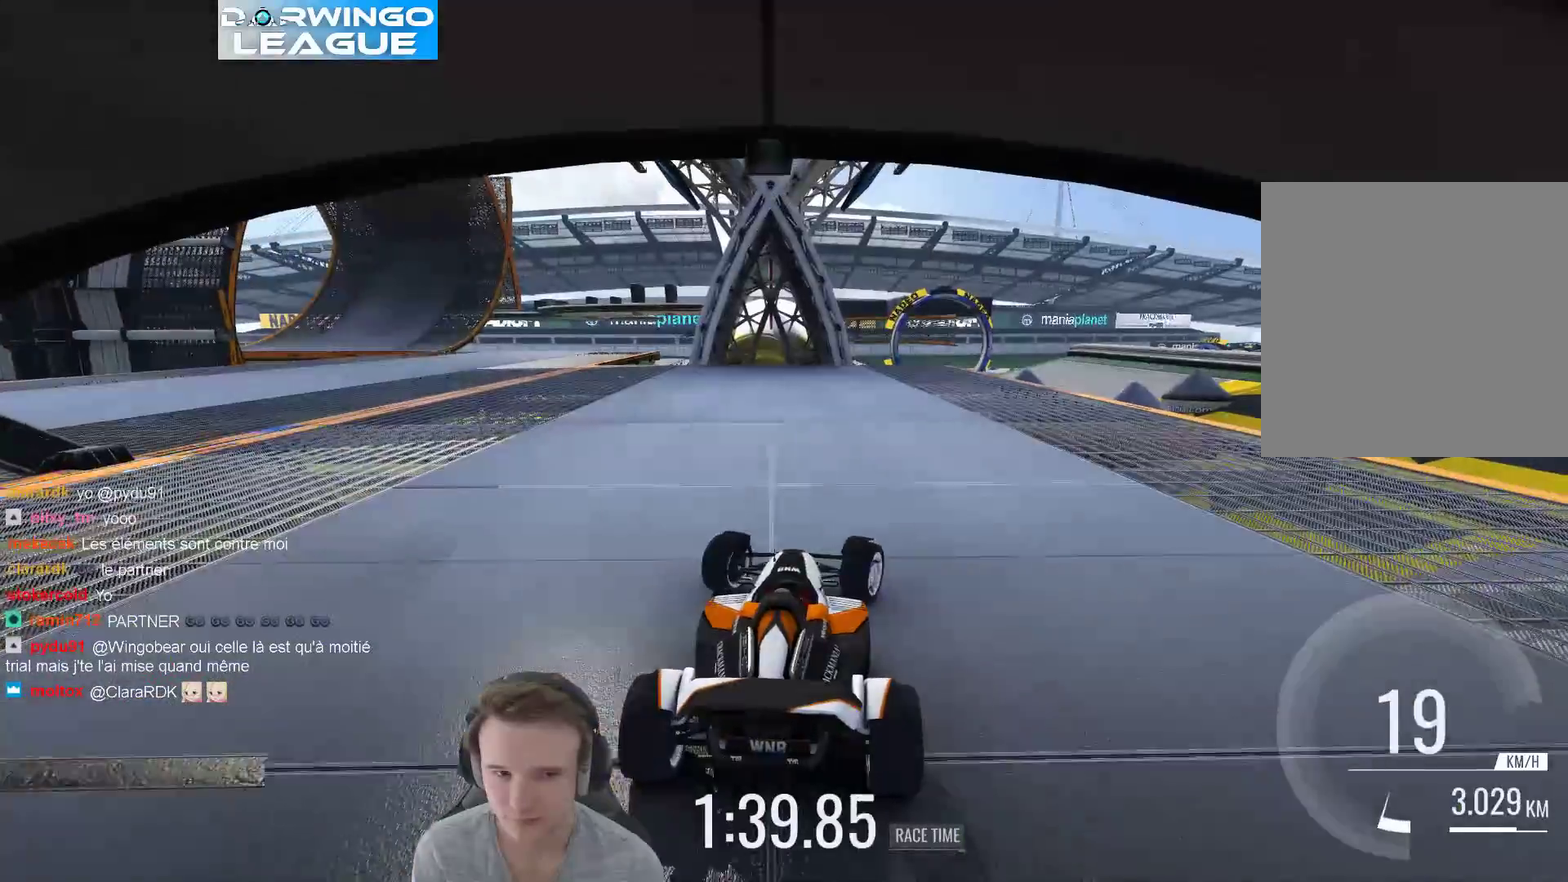
{"buttons": [], "left_stick": "right", "right_stick": "center", "events": []}
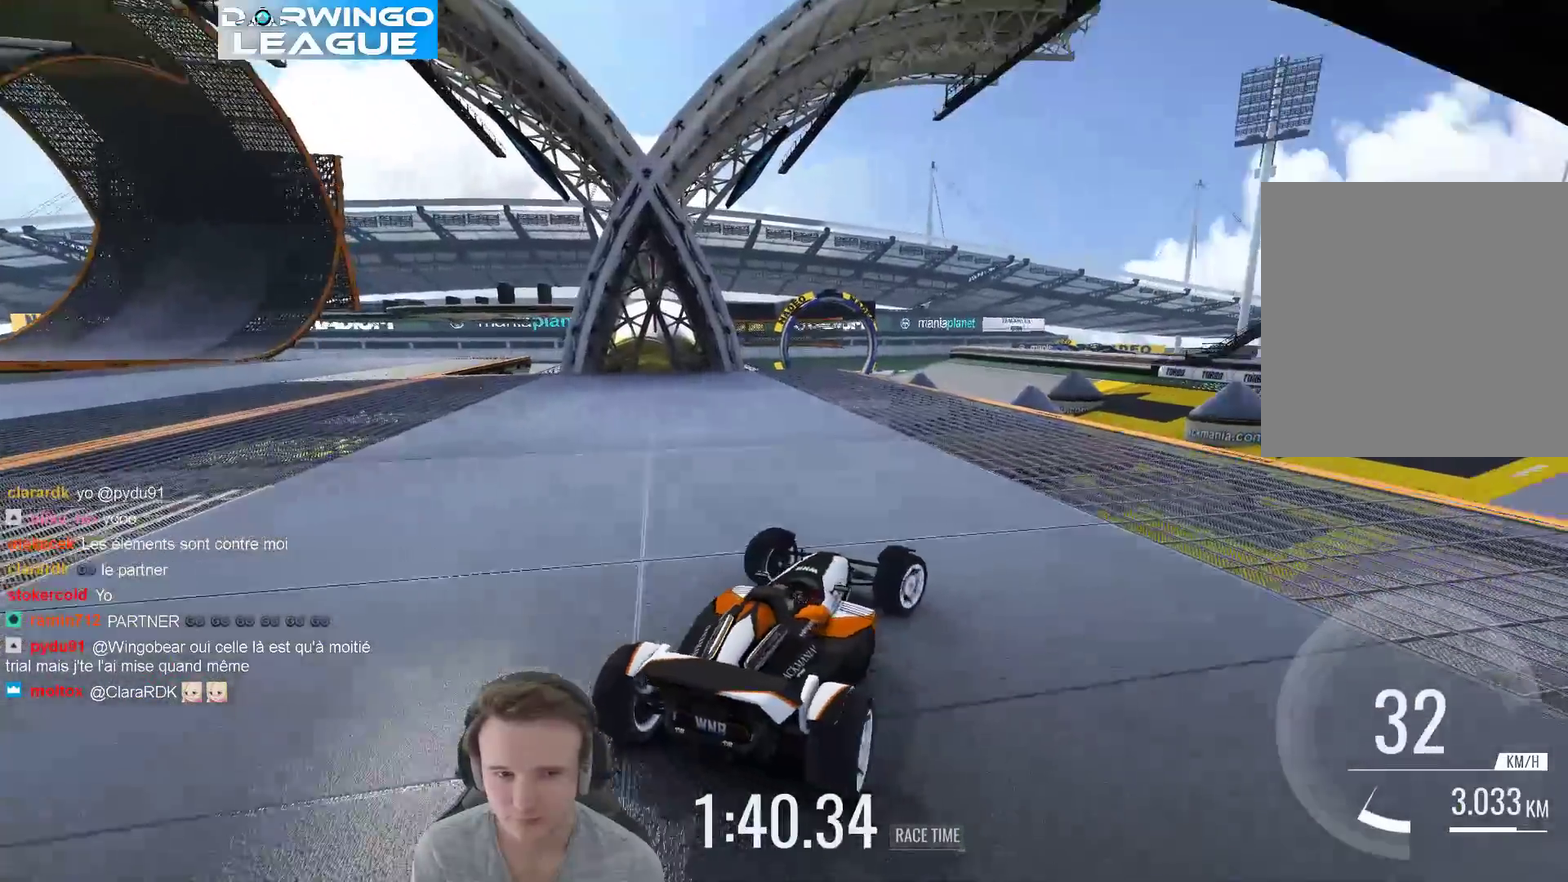
{"buttons": [], "left_stick": "right", "right_stick": "center", "events": []}
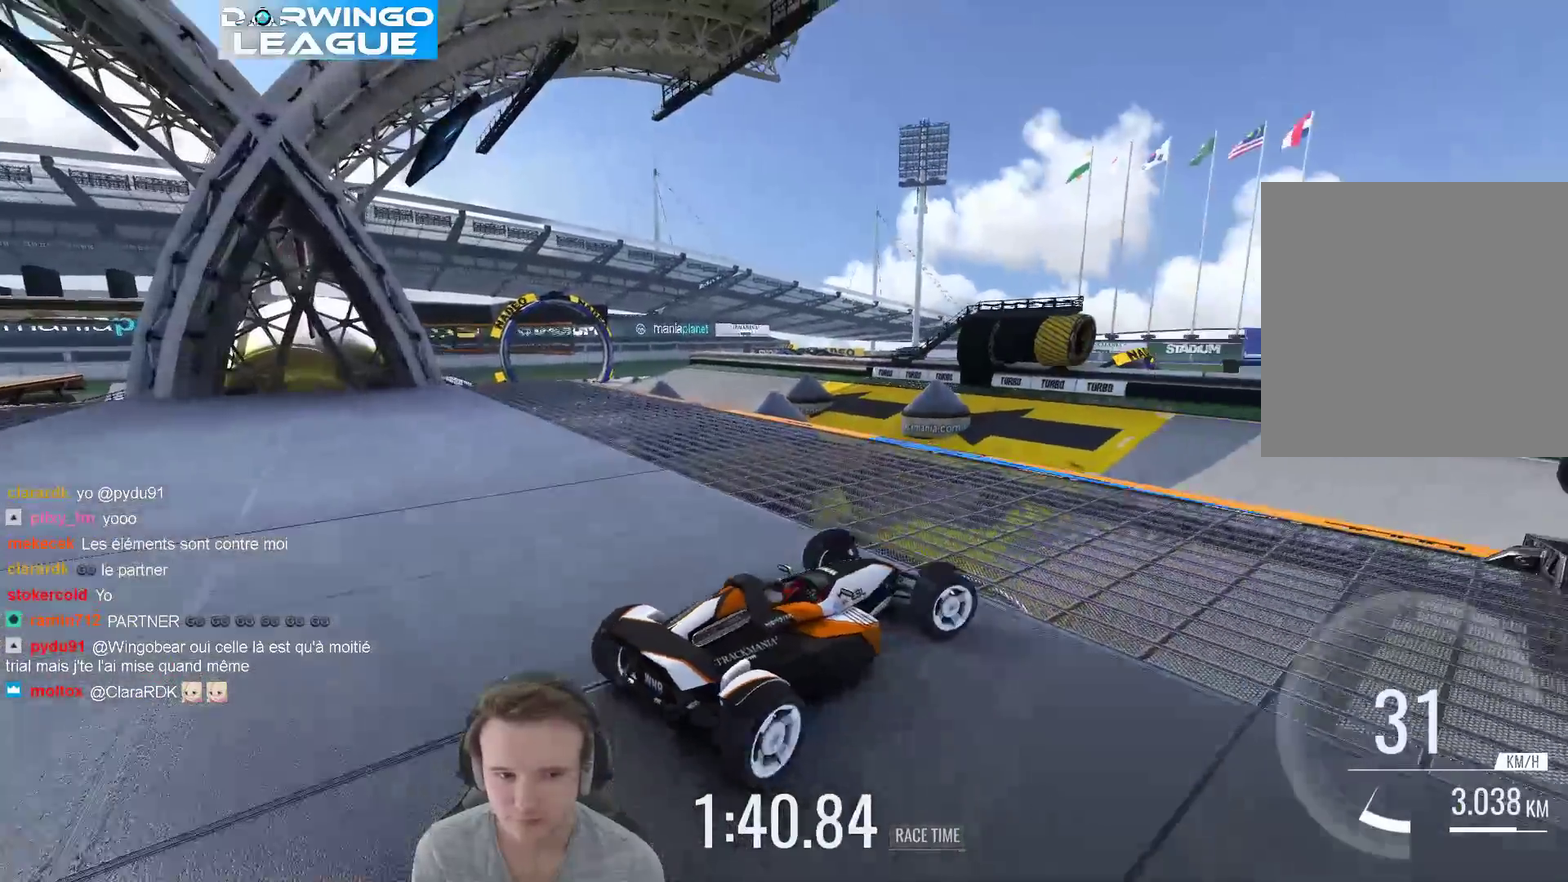
{"buttons": [], "left_stick": "left", "right_stick": "center", "events": [[217, "left_stick", "center"], [483, "left_stick", "left"]]}
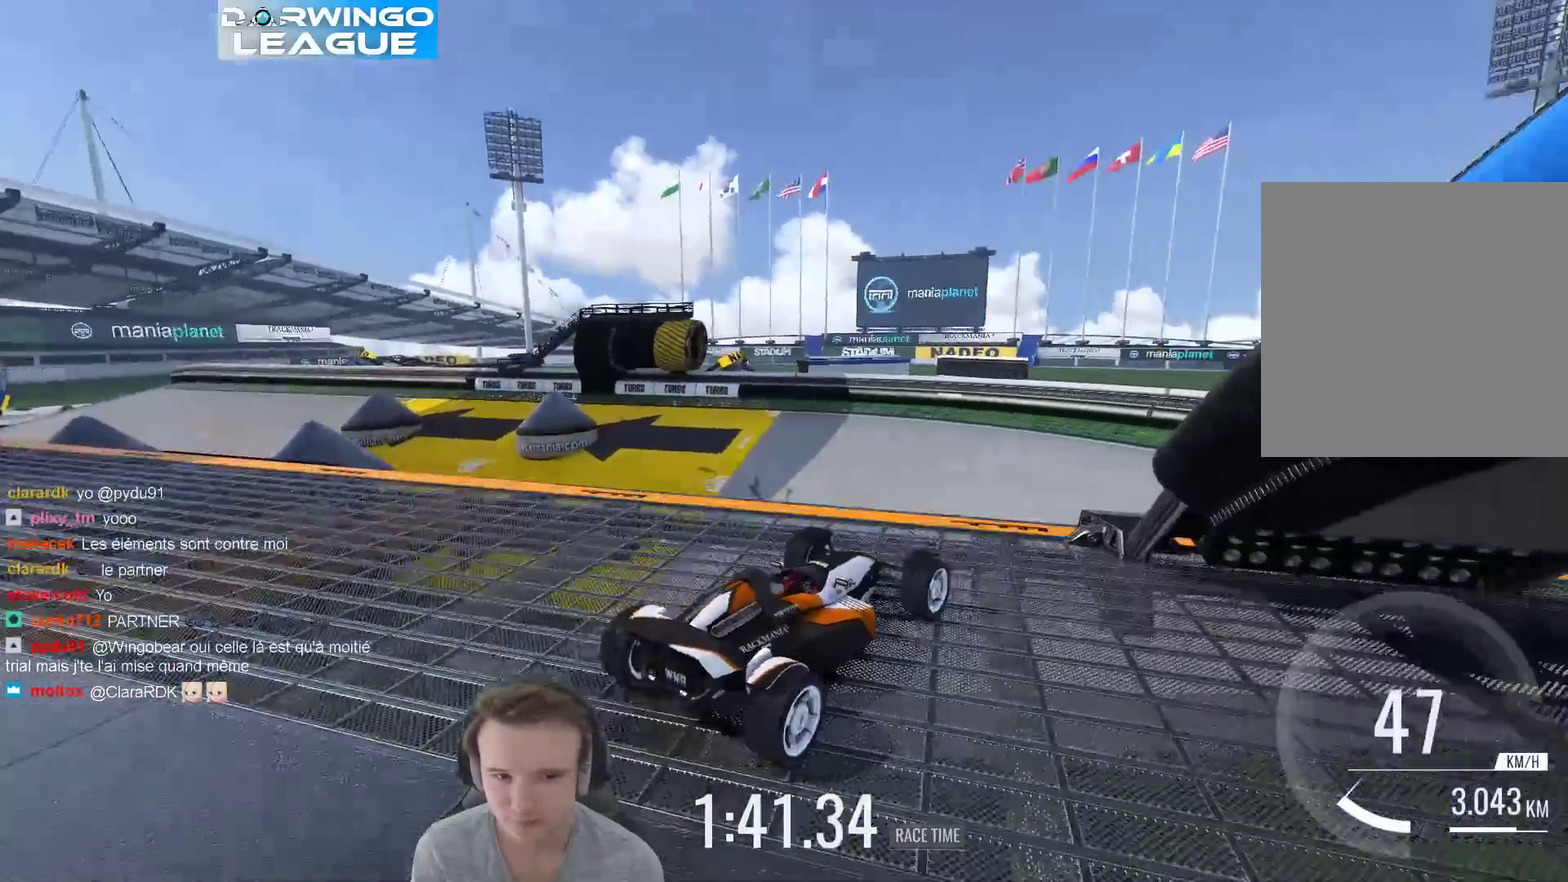
{"buttons": [], "left_stick": "left", "right_stick": "center", "events": []}
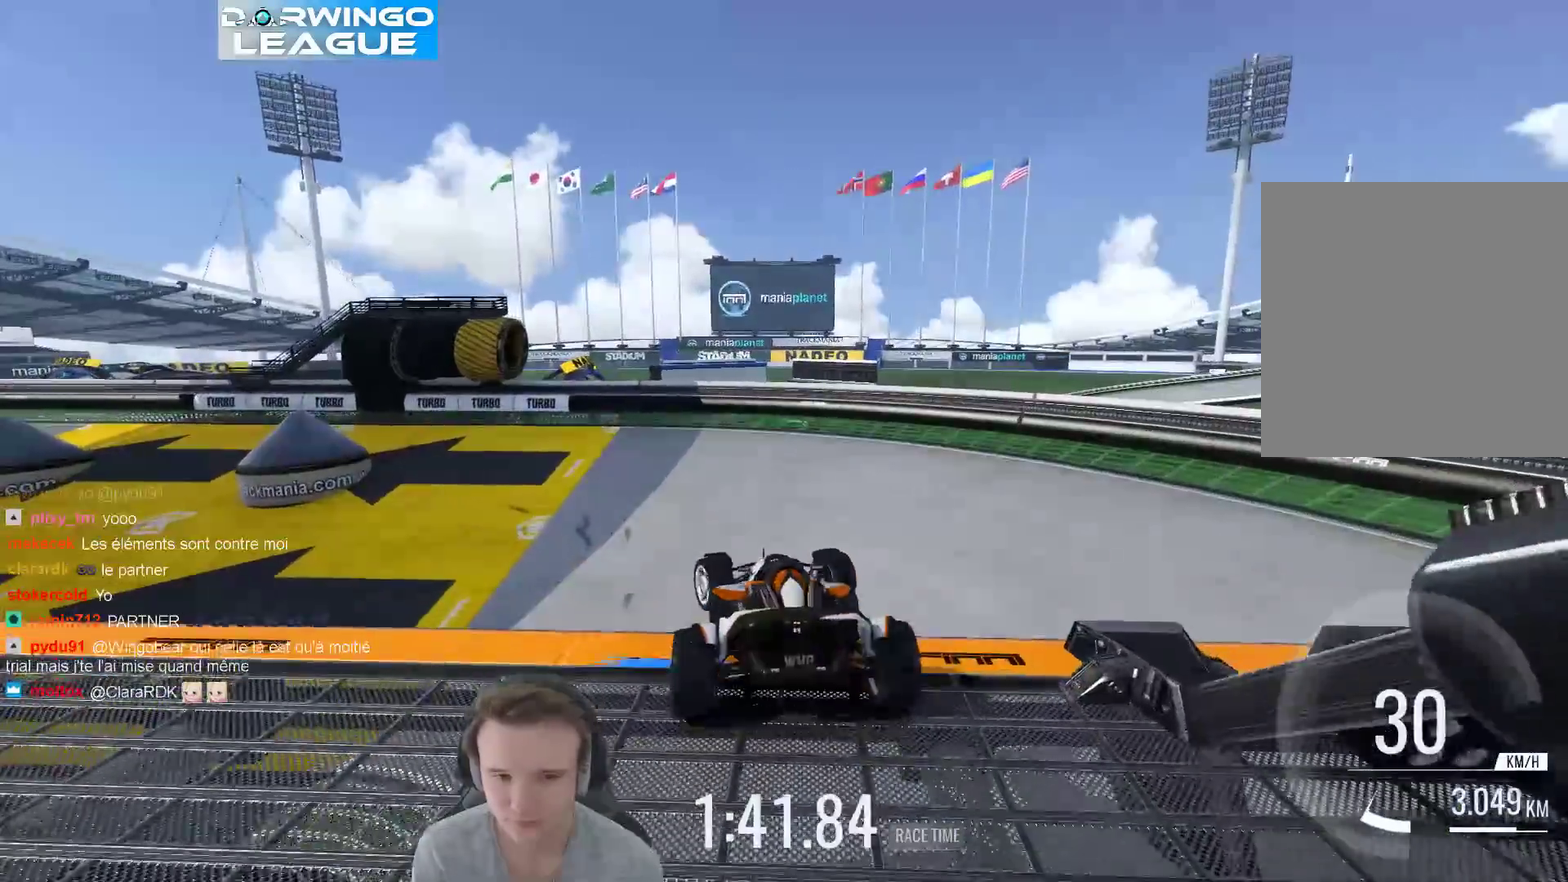
{"buttons": [], "left_stick": "left", "right_stick": "center", "events": []}
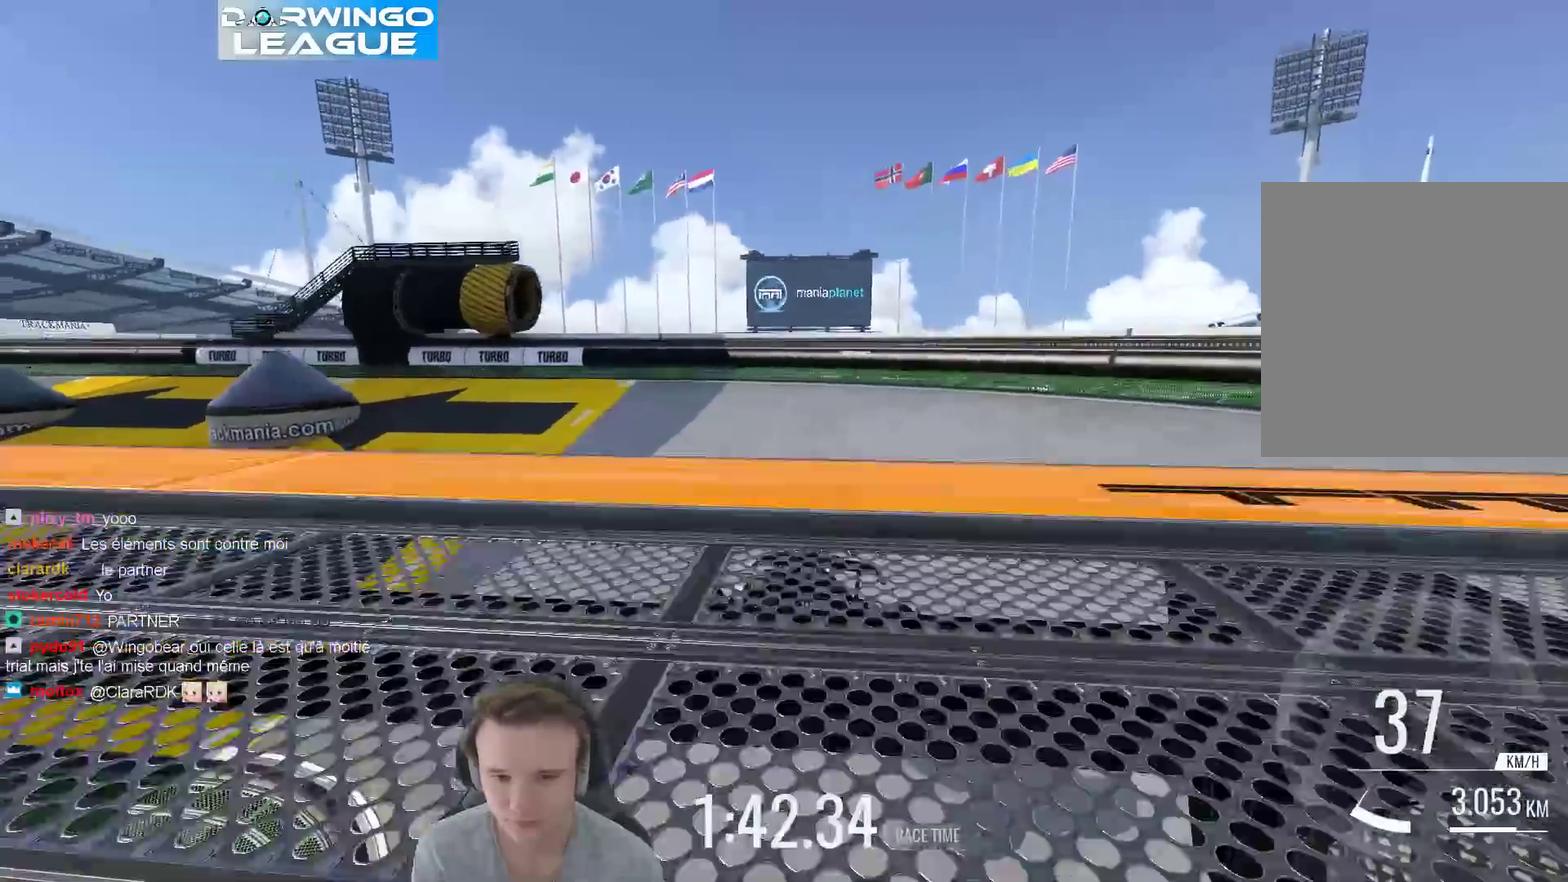
{"buttons": [], "left_stick": "left", "right_stick": "center", "events": []}
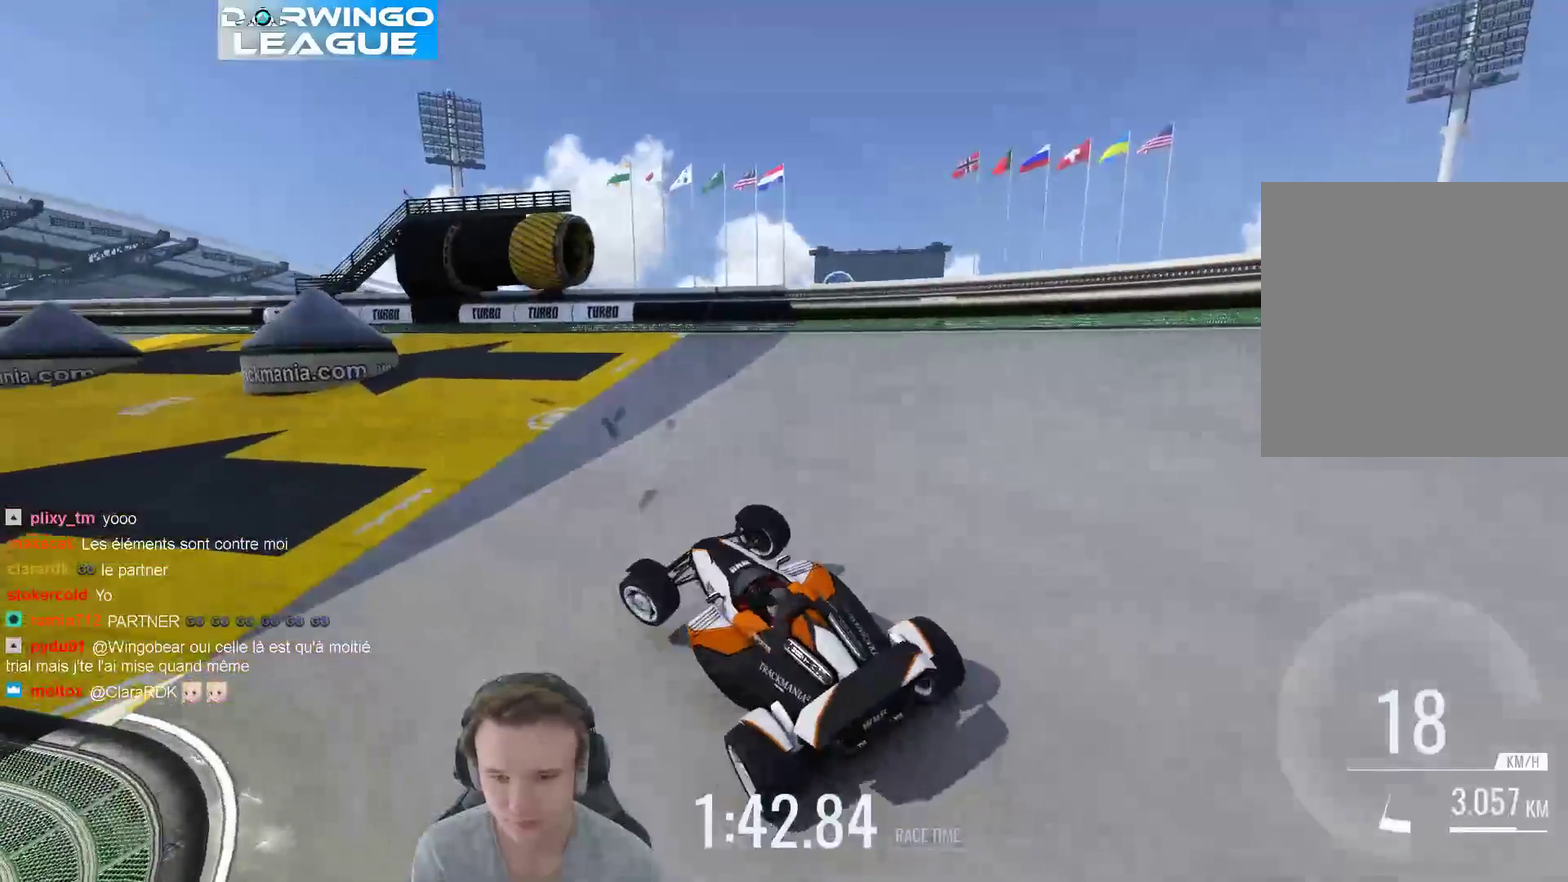
{"buttons": [], "left_stick": "left", "right_stick": "center", "events": [[117, "B", "down"], [250, "B", "up"], [317, "left_stick", "center"], [467, "left_stick", "left"]]}
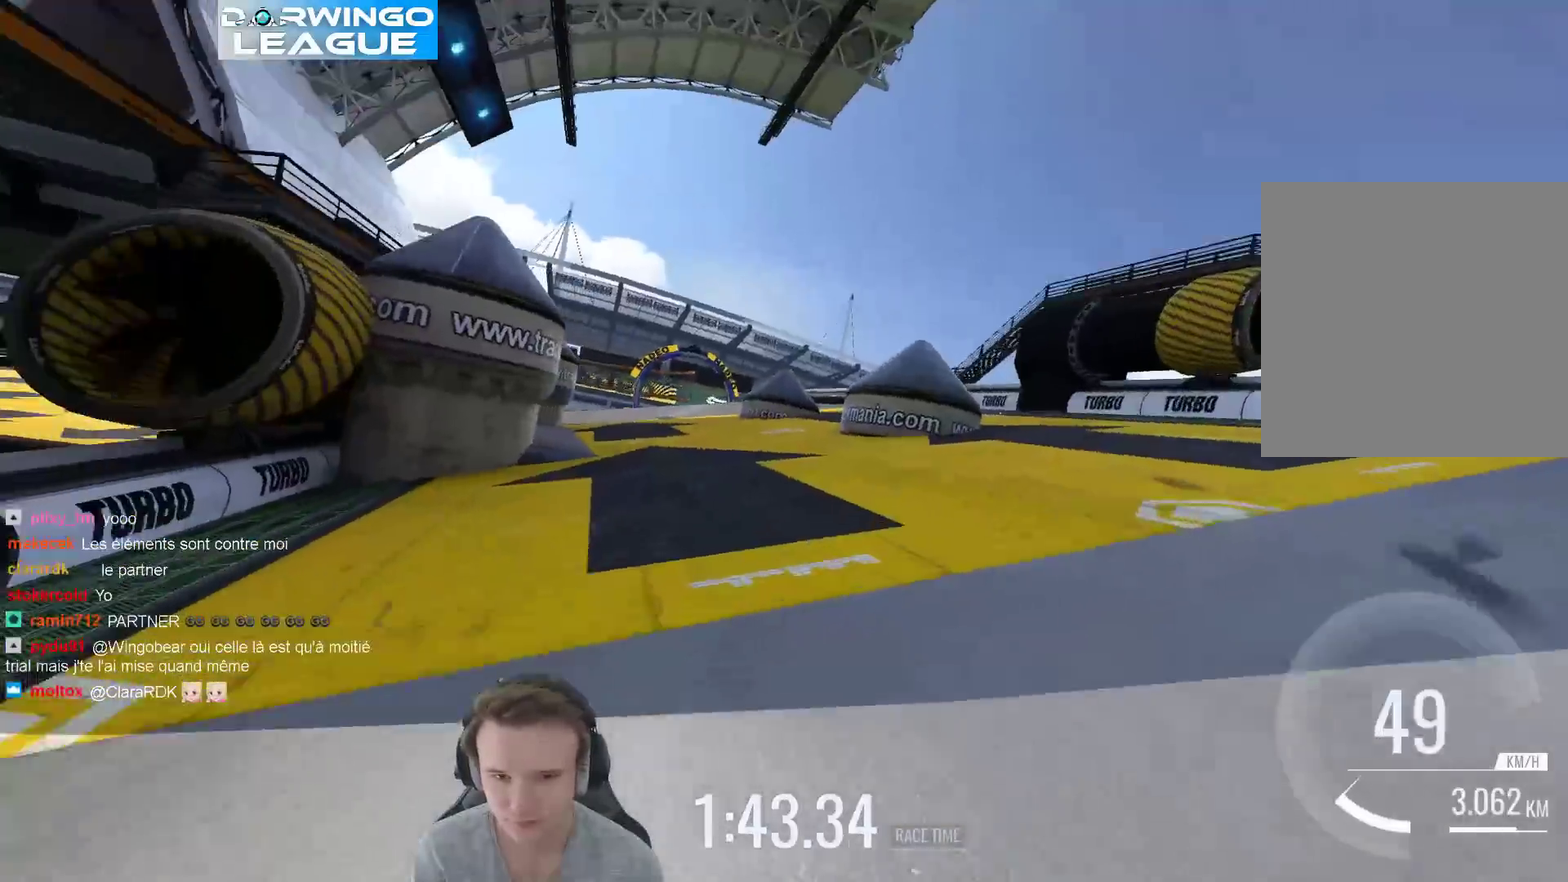
{"buttons": [], "left_stick": "center", "right_stick": "center", "events": [[150, "left_stick", "center"], [250, "X", "down"], [383, "left_stick", "right"], [417, "X", "up"], [483, "left_stick", "center"]]}
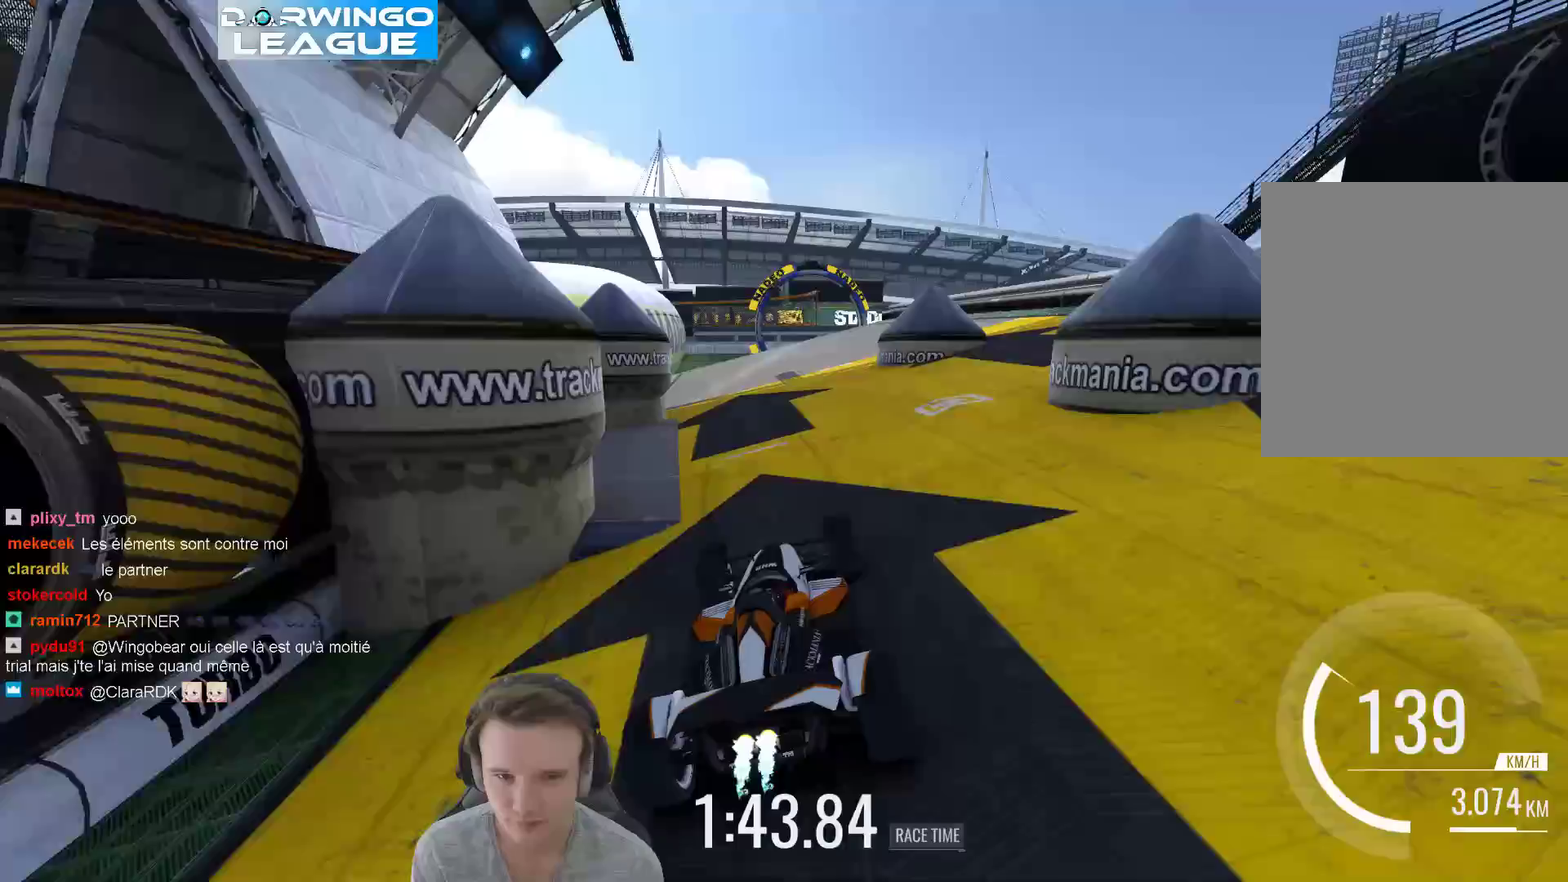
{"buttons": [], "left_stick": "right", "right_stick": "center", "events": [[67, "left_stick", "left"], [150, "left_stick", "center"], [350, "left_stick", "right"]]}
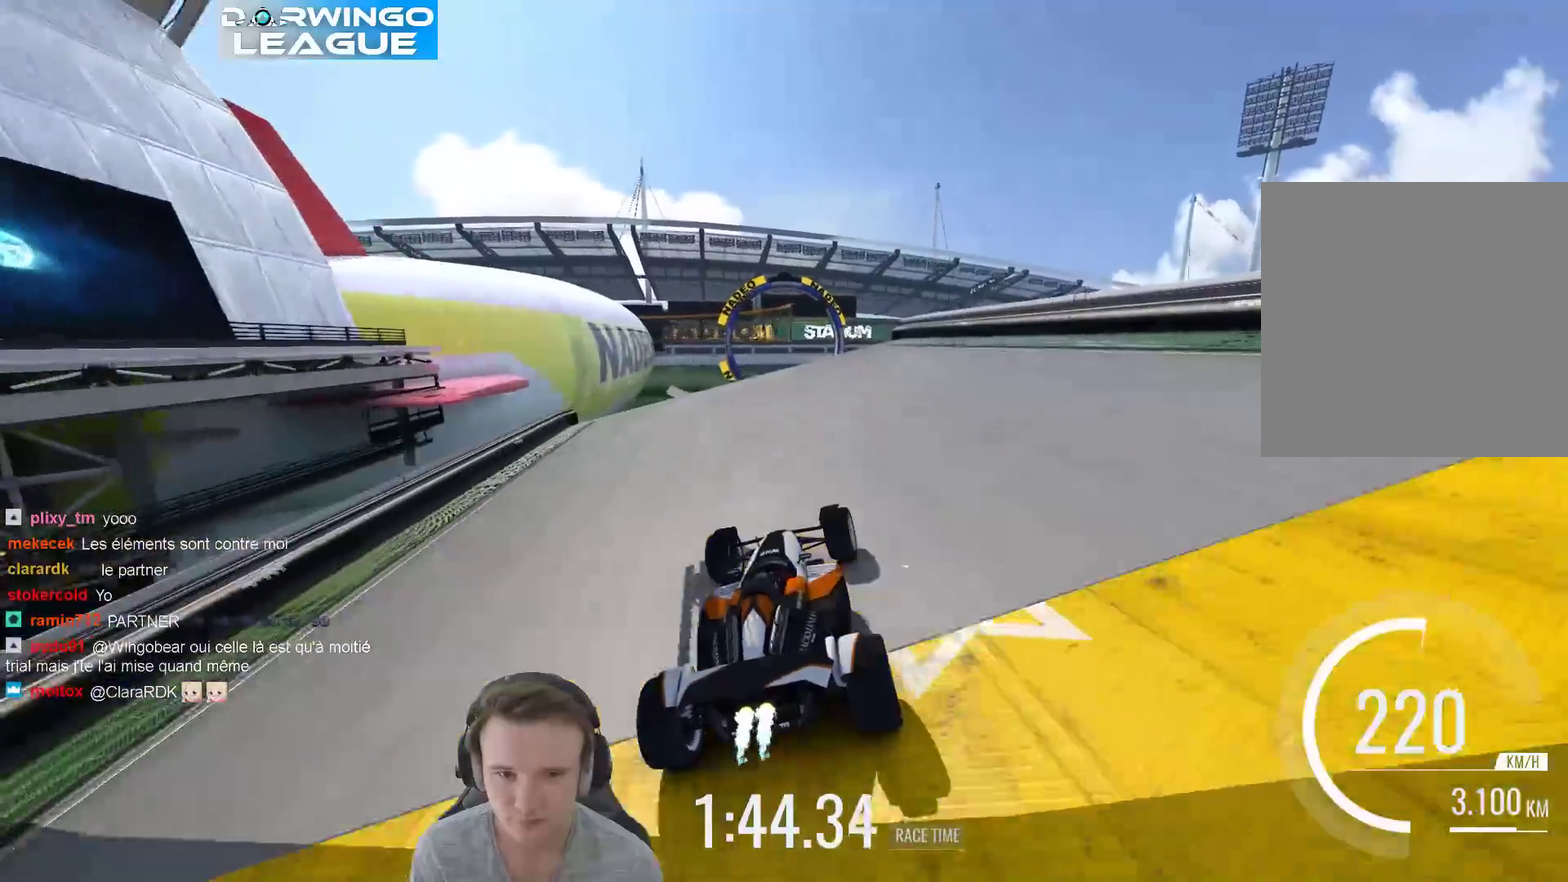
{"buttons": [], "left_stick": "right", "right_stick": "center", "events": [[17, "left_stick", "center"], [83, "left_stick", "right"], [350, "left_stick", "up-right"], [417, "left_stick", "right"]]}
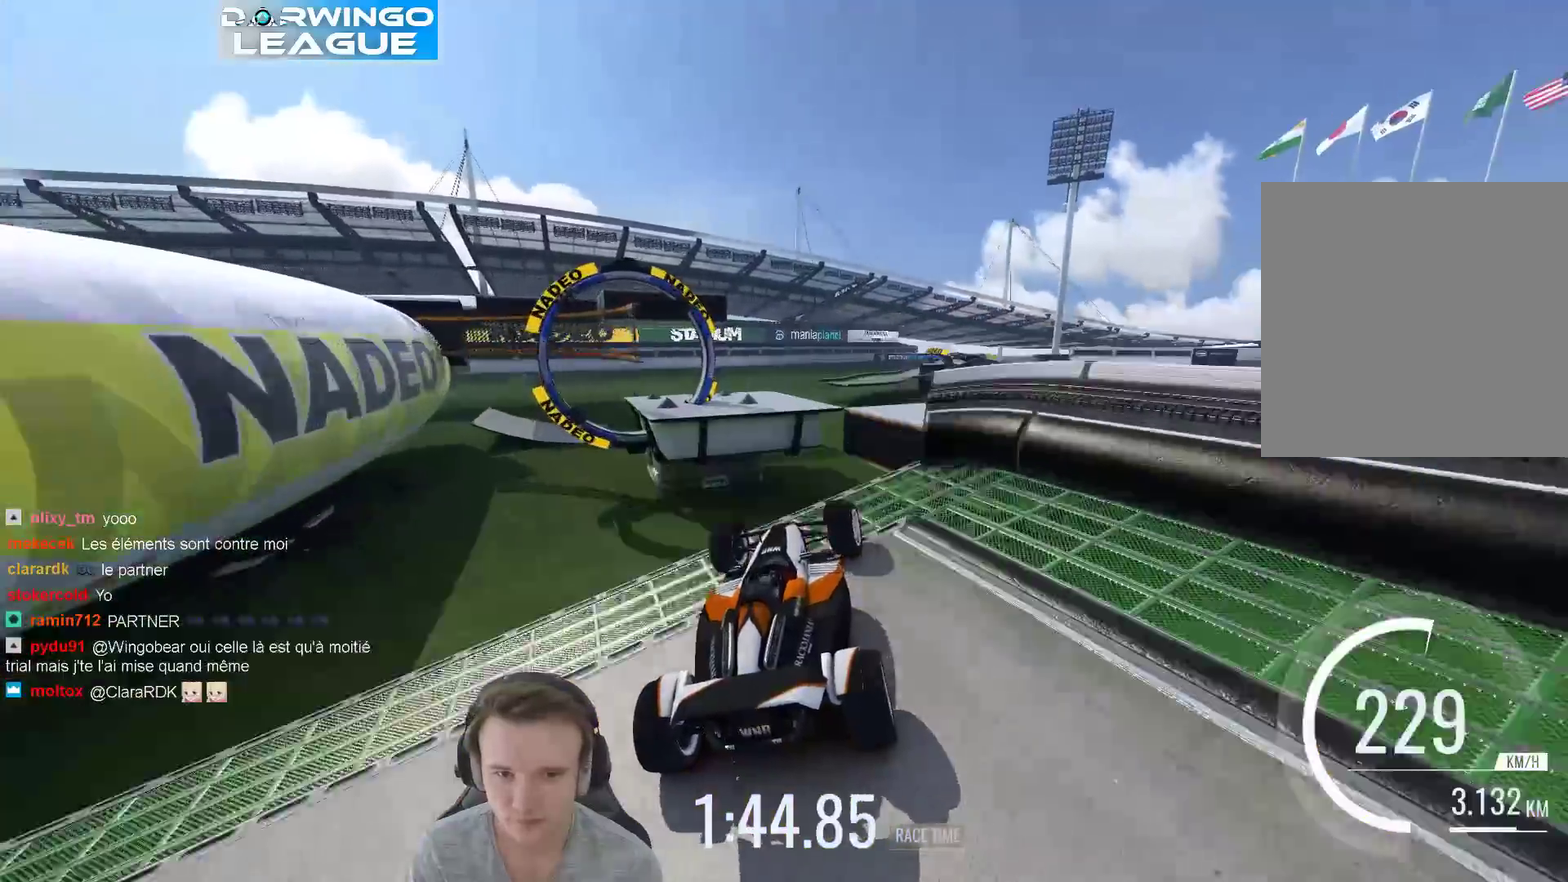
{"buttons": [], "left_stick": "right", "right_stick": "center", "events": []}
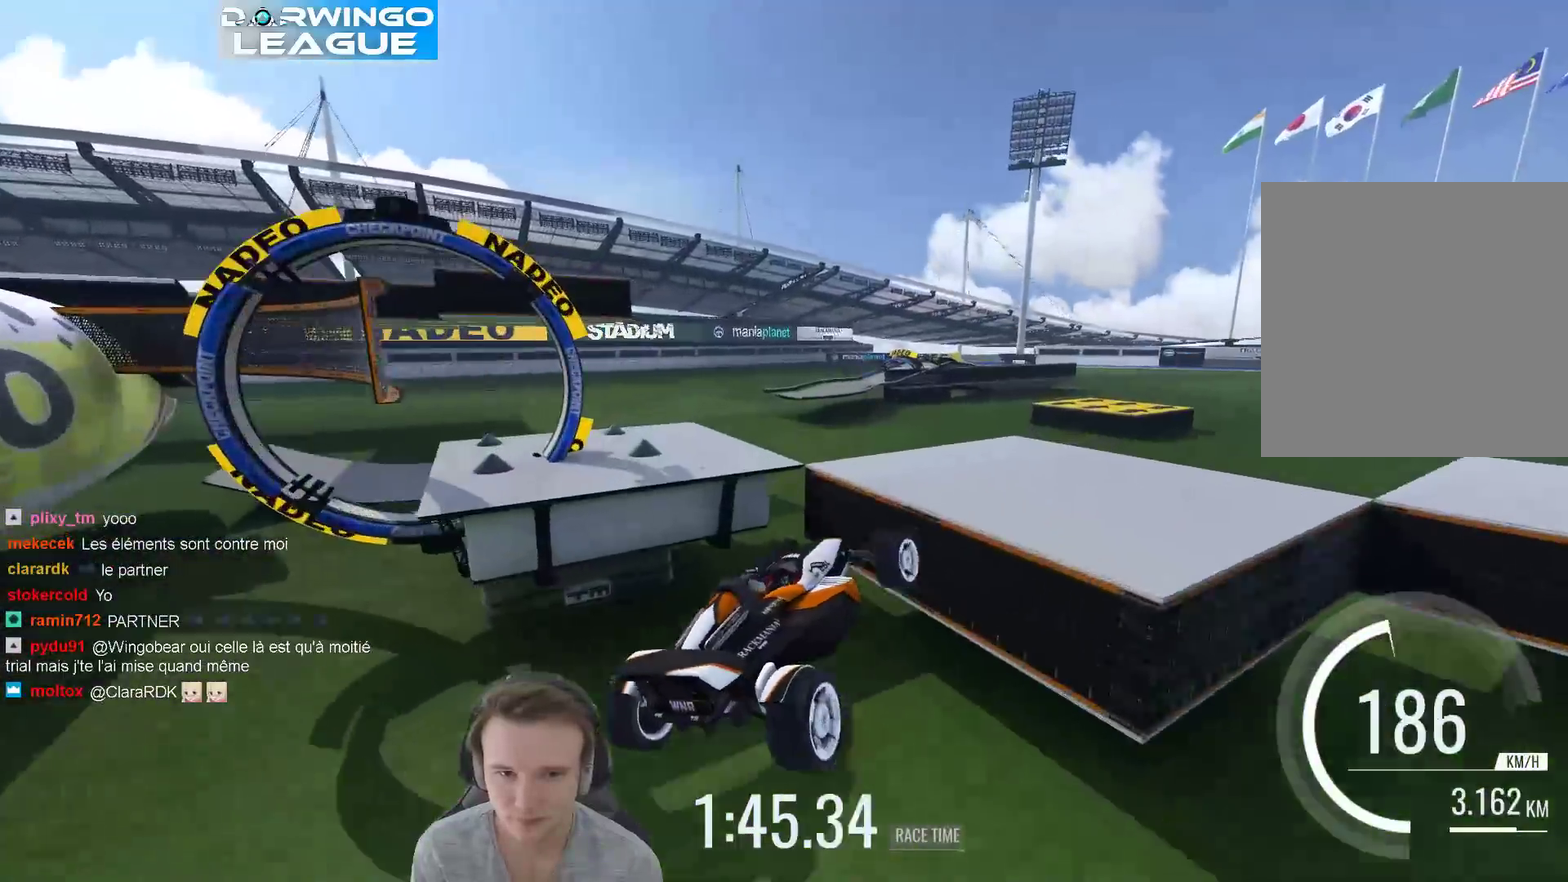
{"buttons": ["L1"], "left_stick": "center", "right_stick": "center", "events": [[317, "left_stick", "center"], [450, "L1", "down"]]}
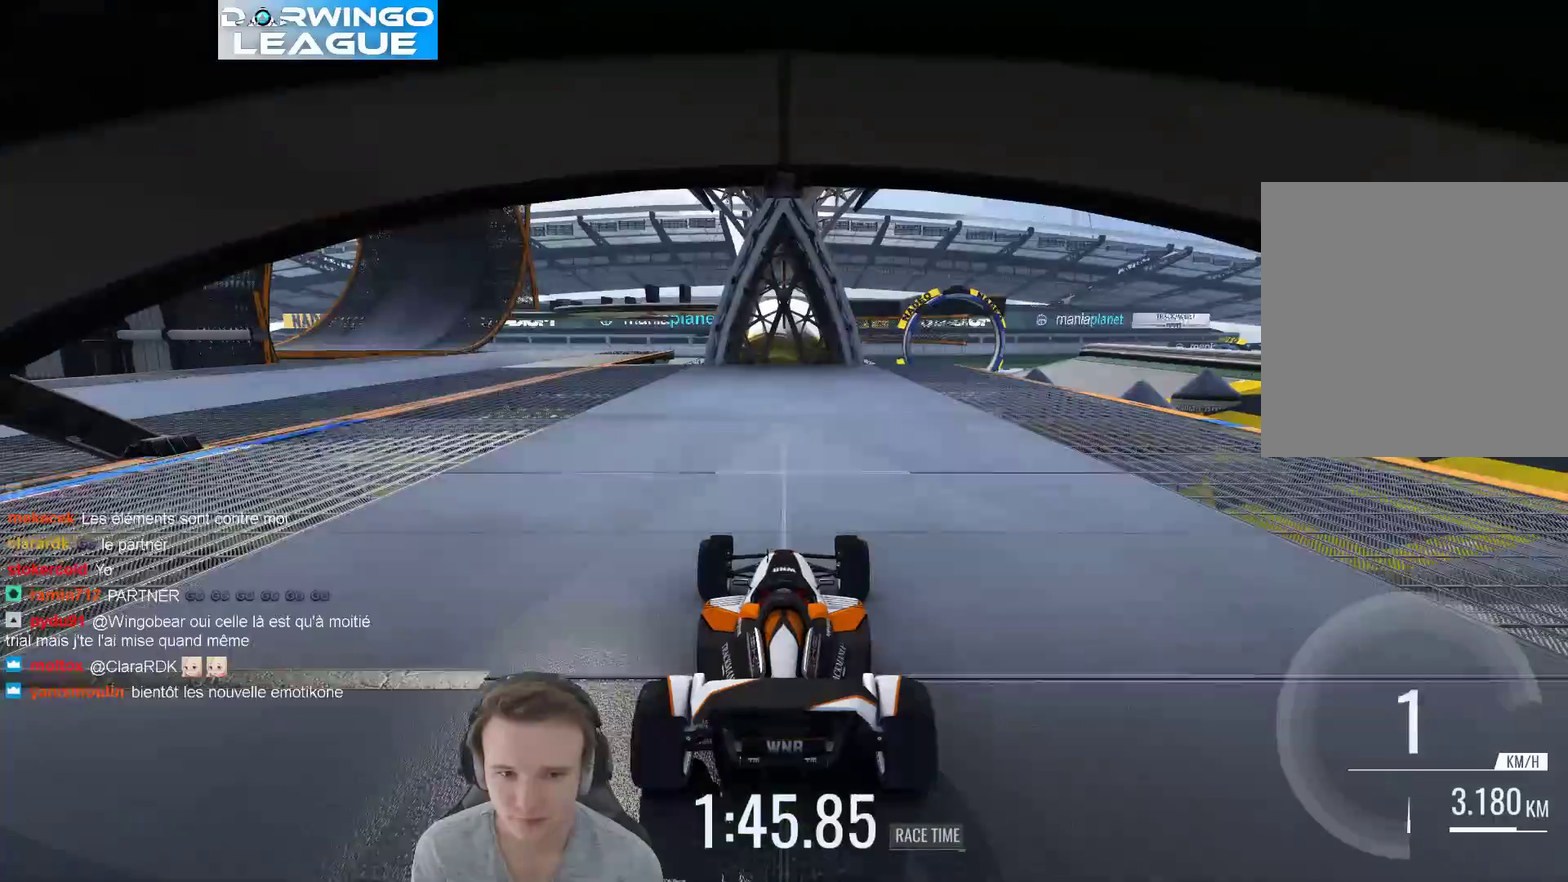
{"buttons": [], "left_stick": "right", "right_stick": "center", "events": [[17, "left_stick", "right"], [50, "L1", "up"], [350, "B", "down"], [483, "B", "up"]]}
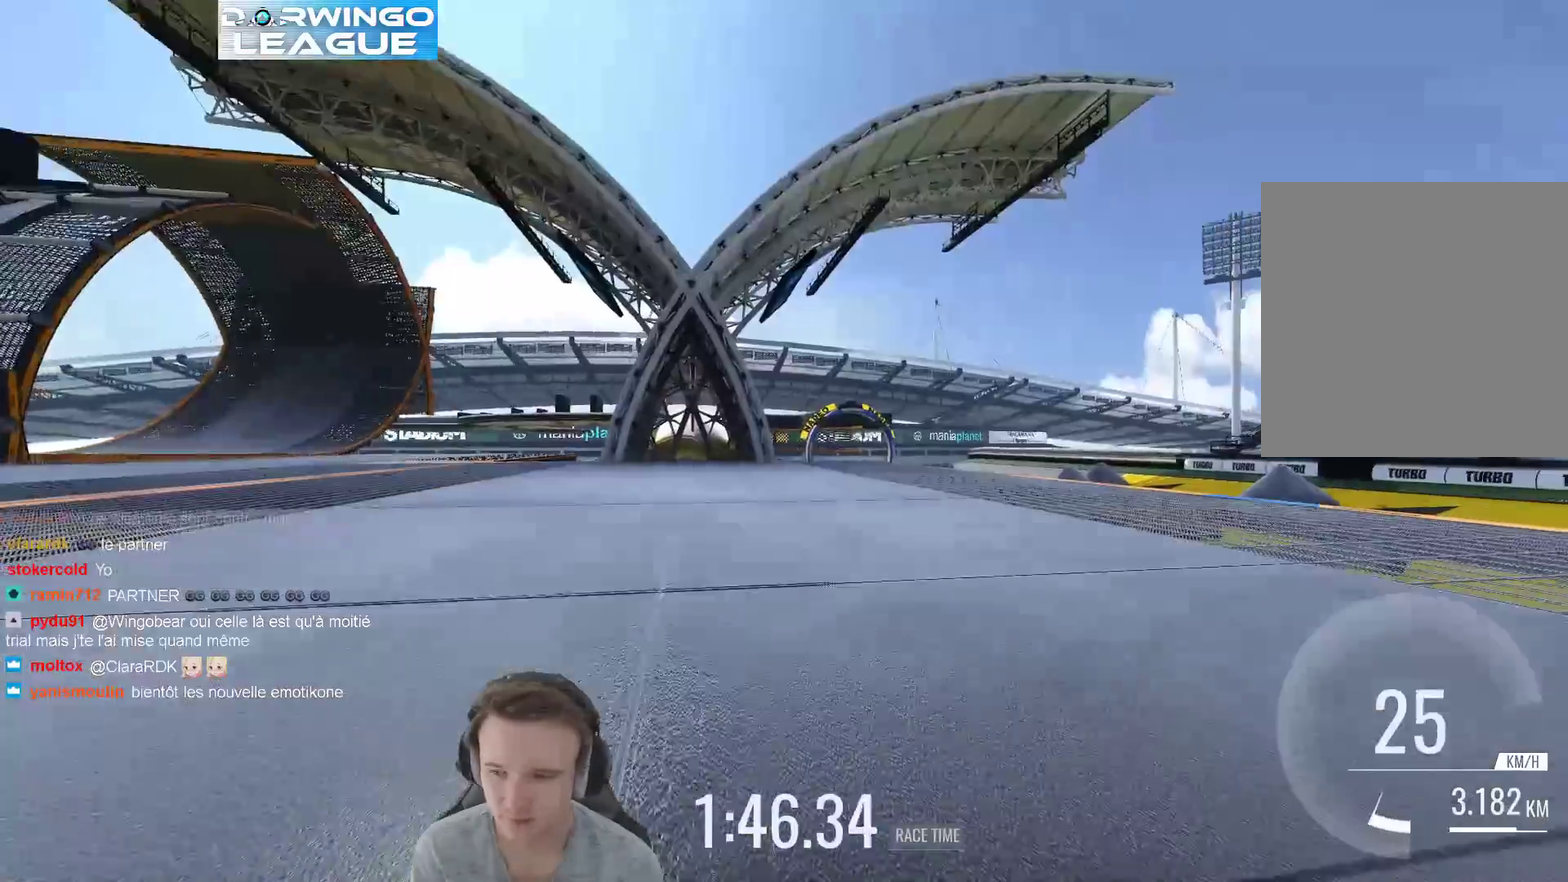
{"buttons": [], "left_stick": "right", "right_stick": "center", "events": []}
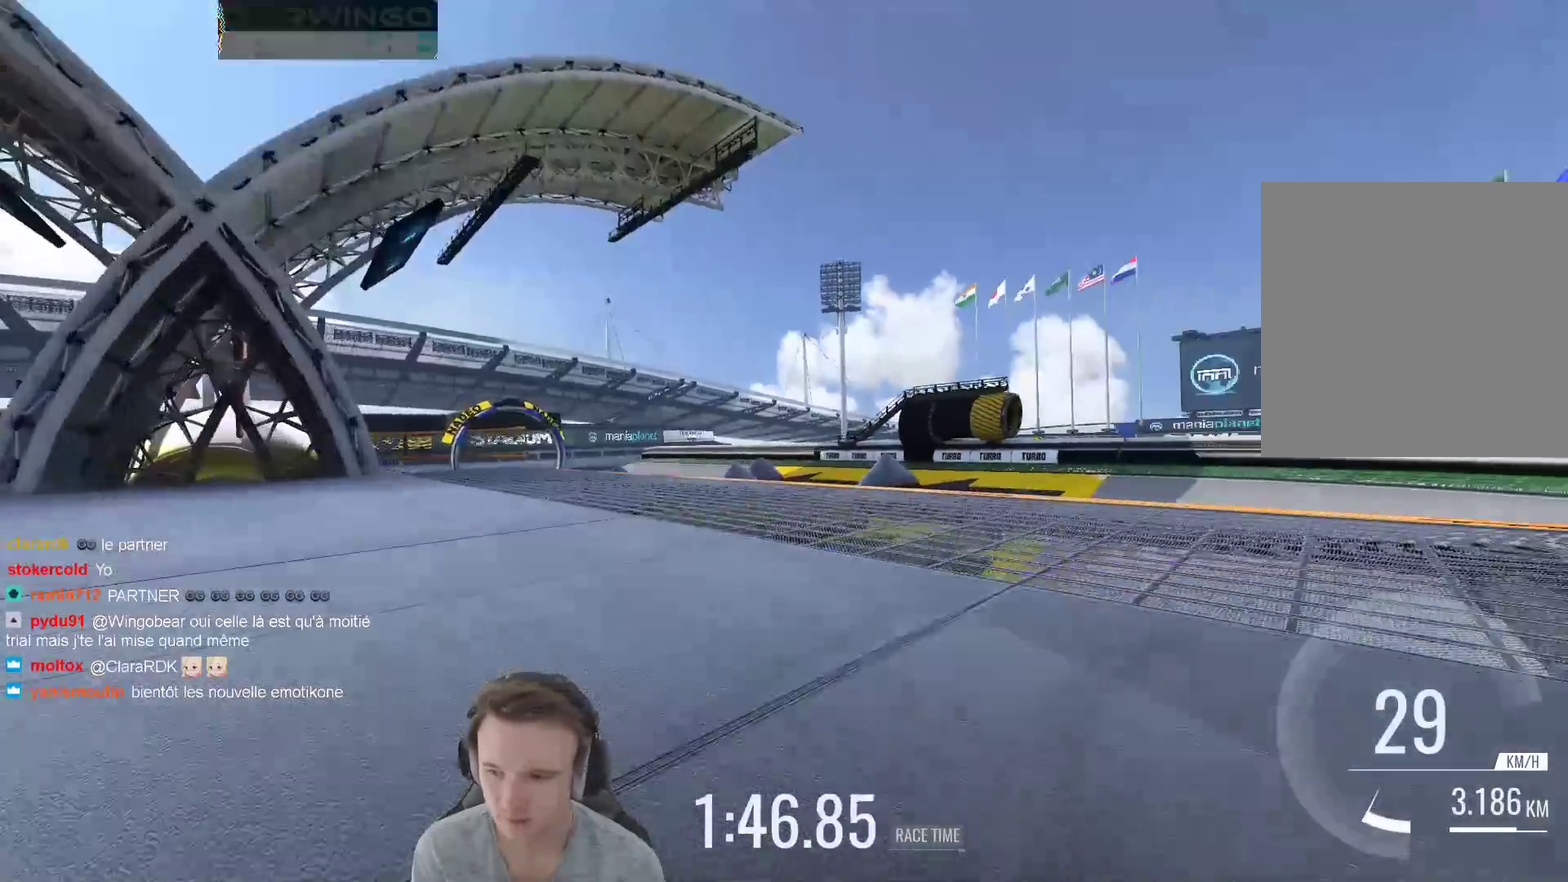
{"buttons": [], "left_stick": "right", "right_stick": "center", "events": []}
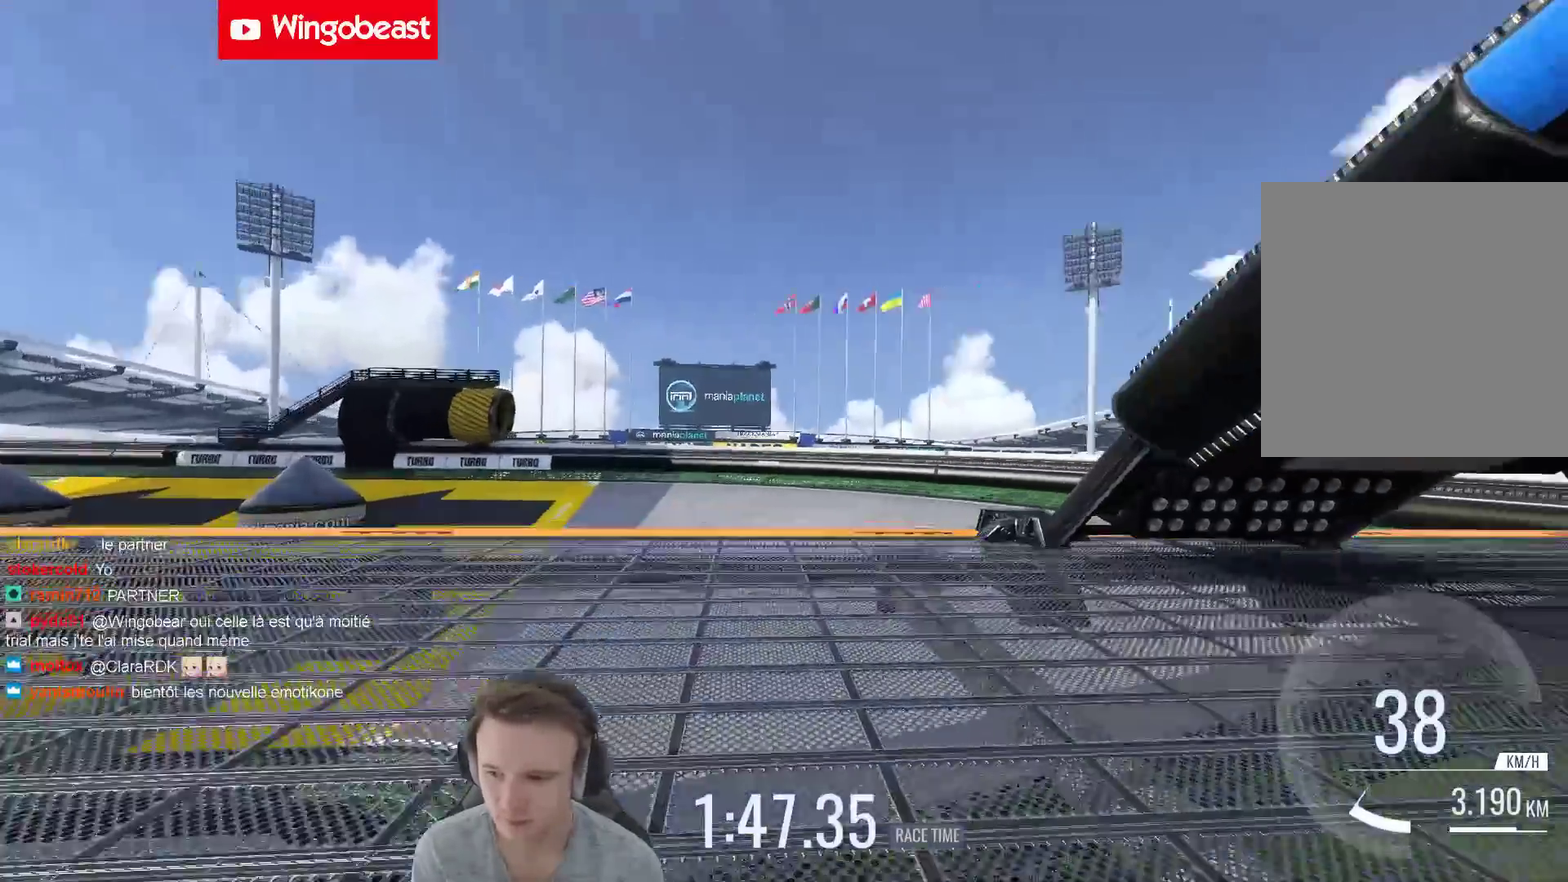
{"buttons": [], "left_stick": "left", "right_stick": "center", "events": [[50, "left_stick", "center"], [250, "left_stick", "left"]]}
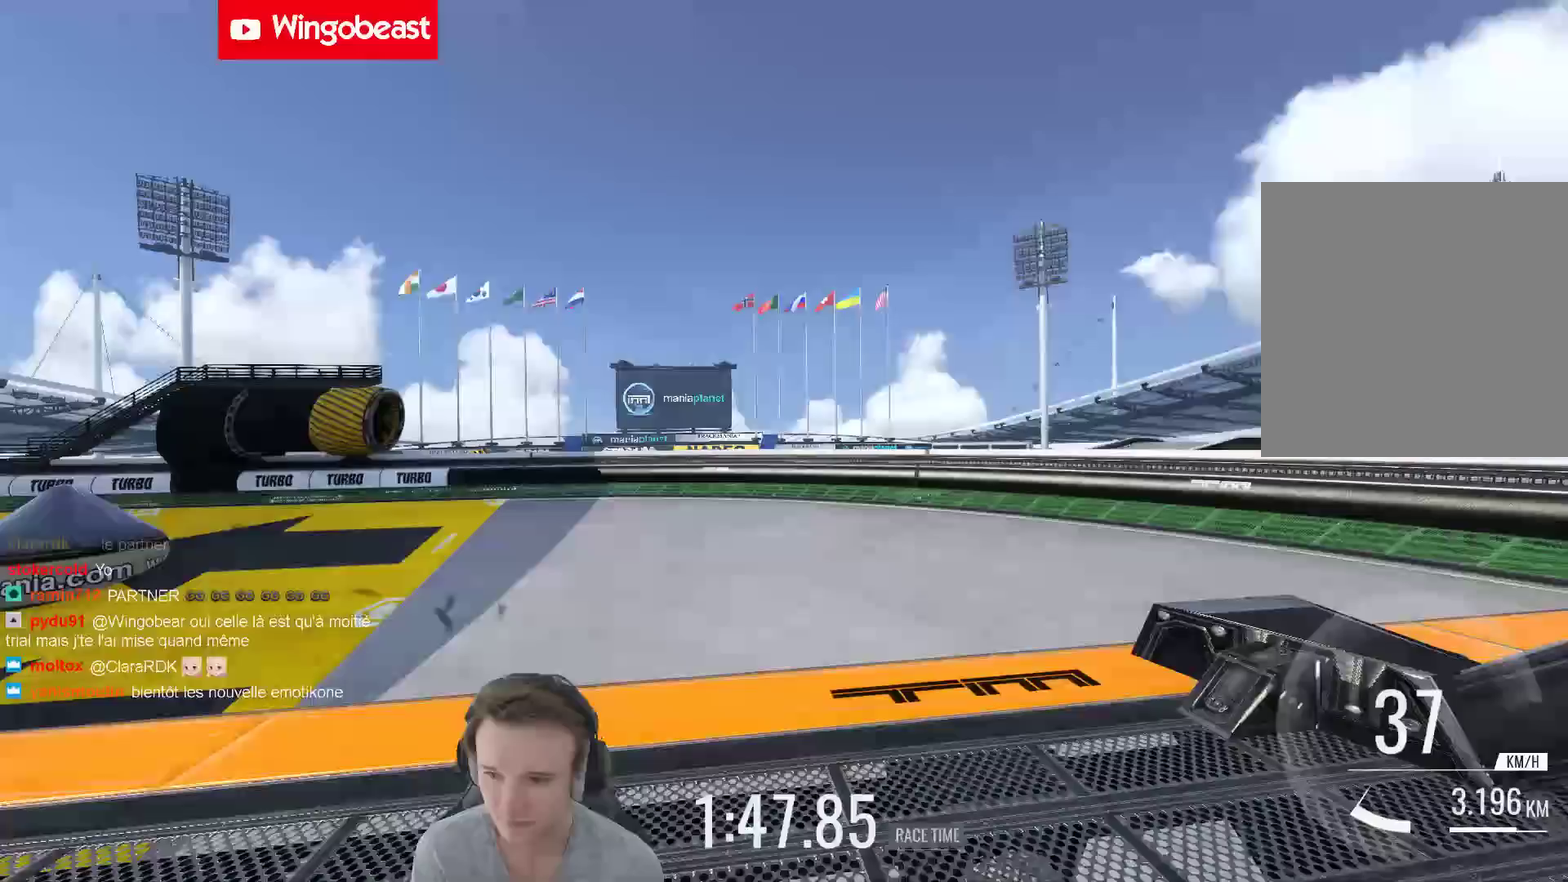
{"buttons": [], "left_stick": "left", "right_stick": "center", "events": []}
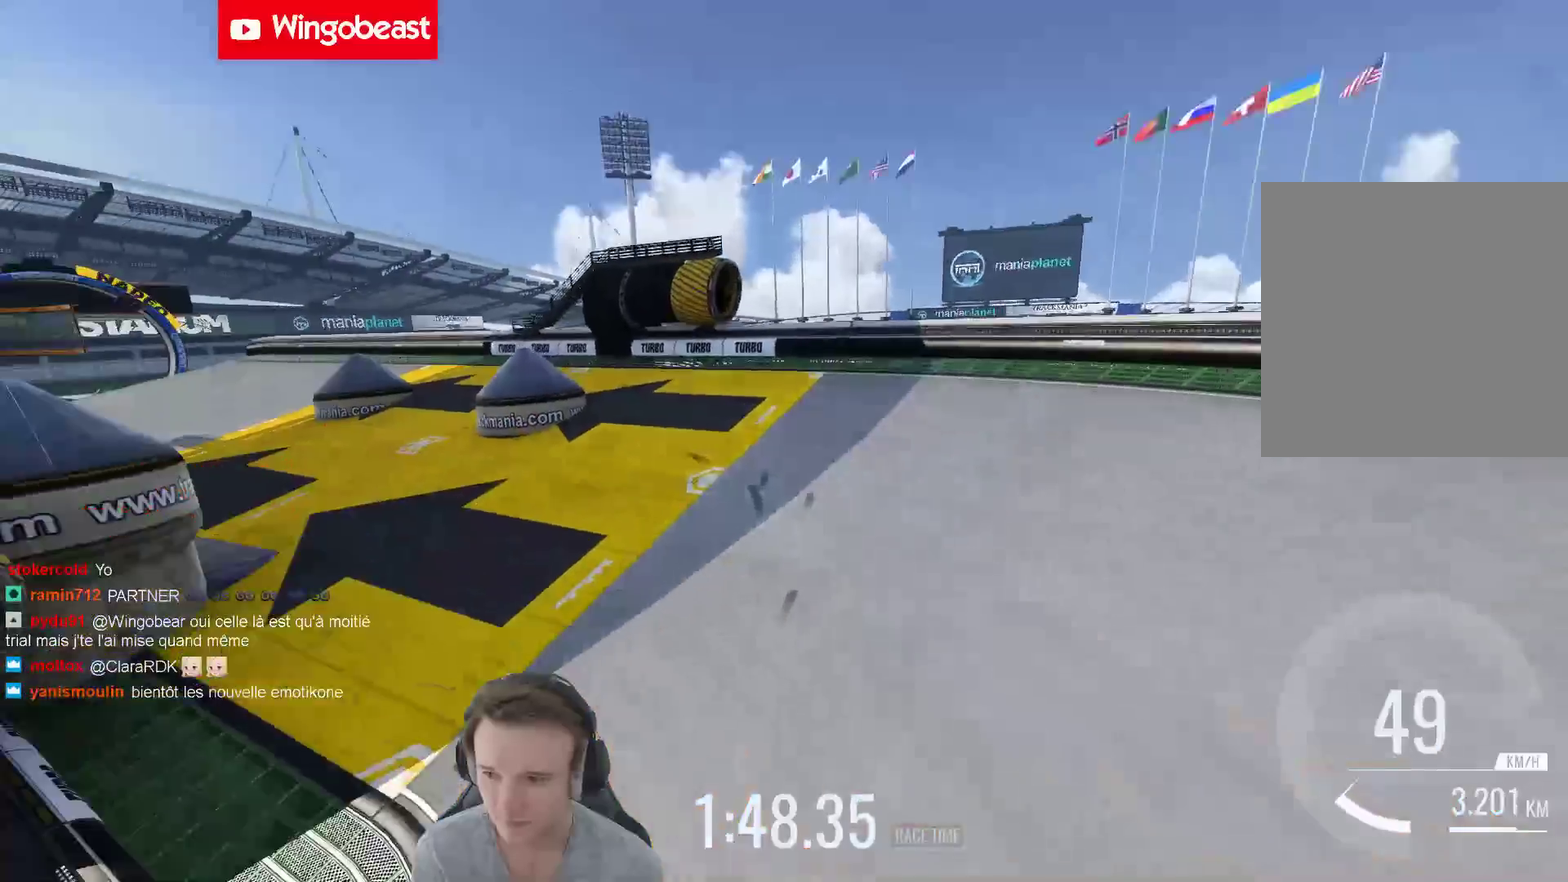
{"buttons": ["X"], "left_stick": "left", "right_stick": "center", "events": [[450, "X", "down"]]}
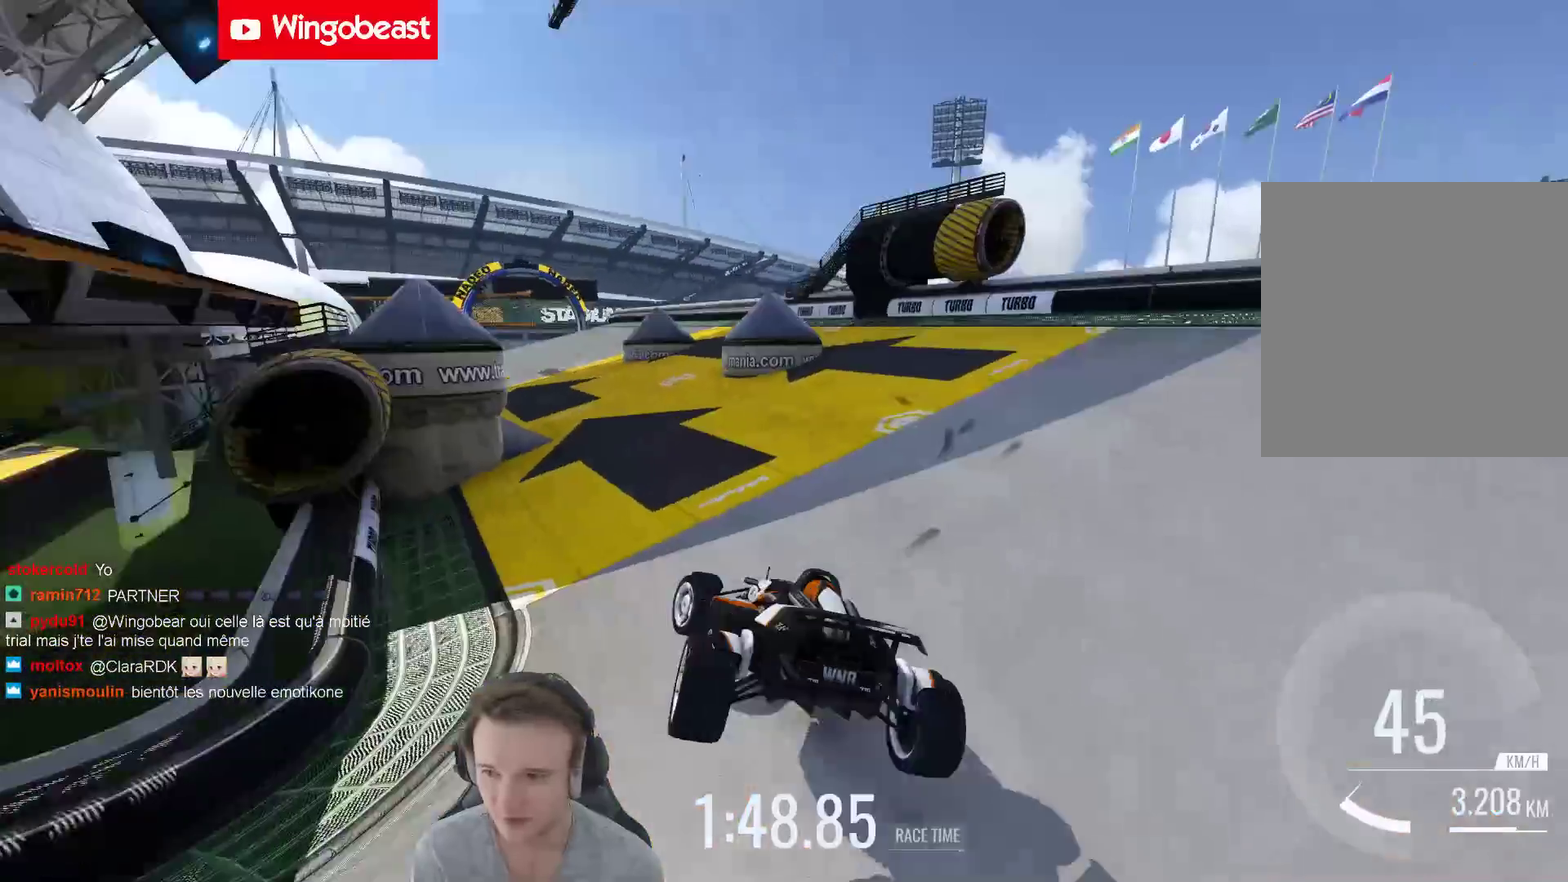
{"buttons": [], "left_stick": "right", "right_stick": "center", "events": [[83, "X", "up"], [250, "left_stick", "center"], [383, "left_stick", "right"]]}
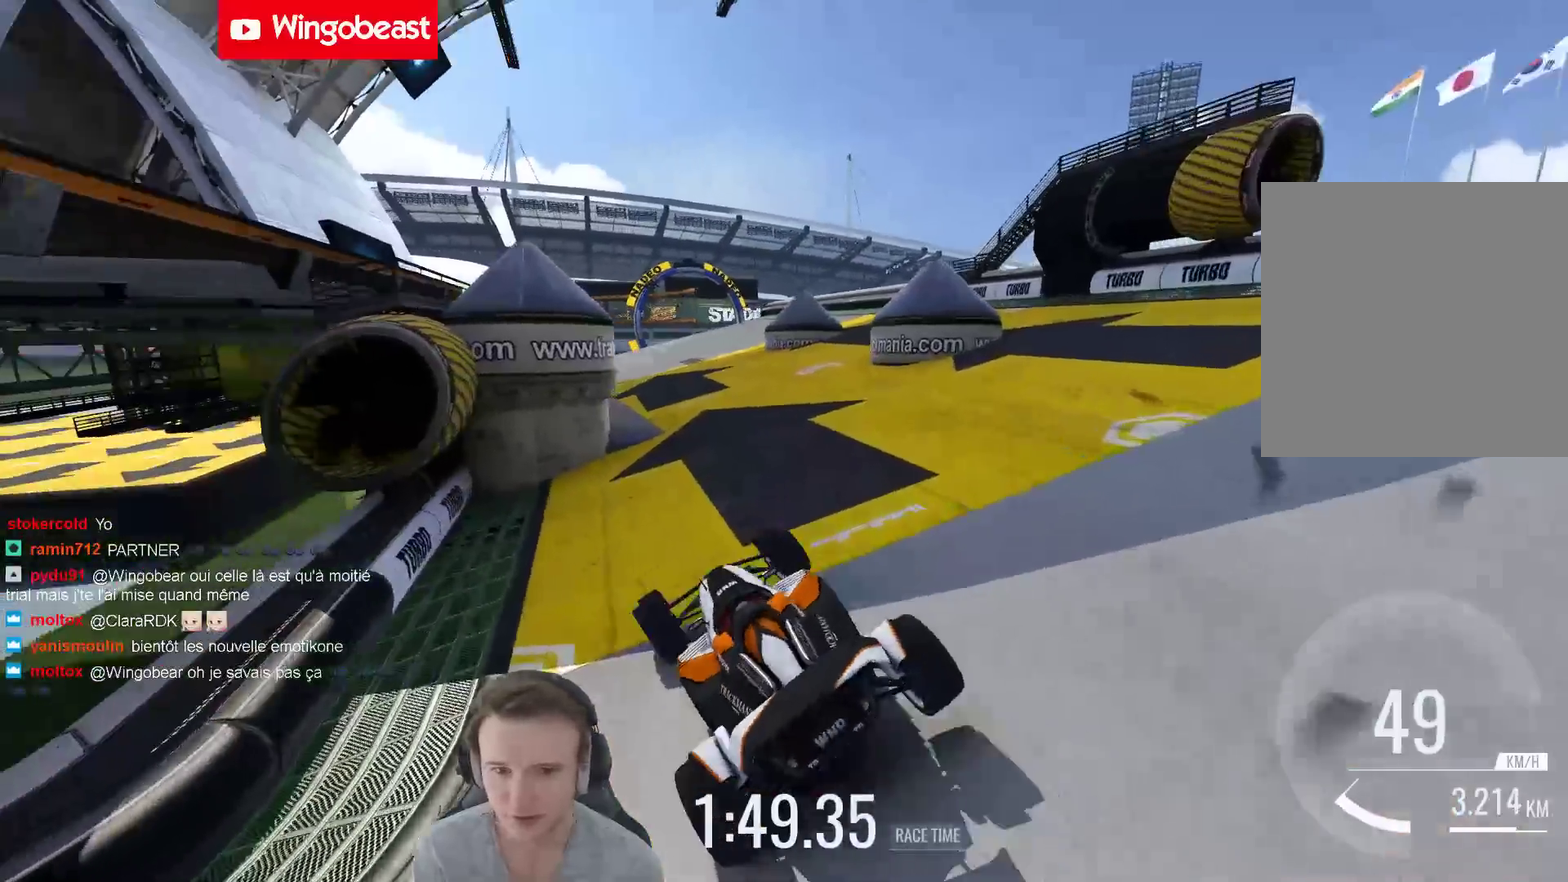
{"buttons": [], "left_stick": "left", "right_stick": "center", "events": [[117, "left_stick", "center"], [317, "left_stick", "right"], [483, "left_stick", "left"]]}
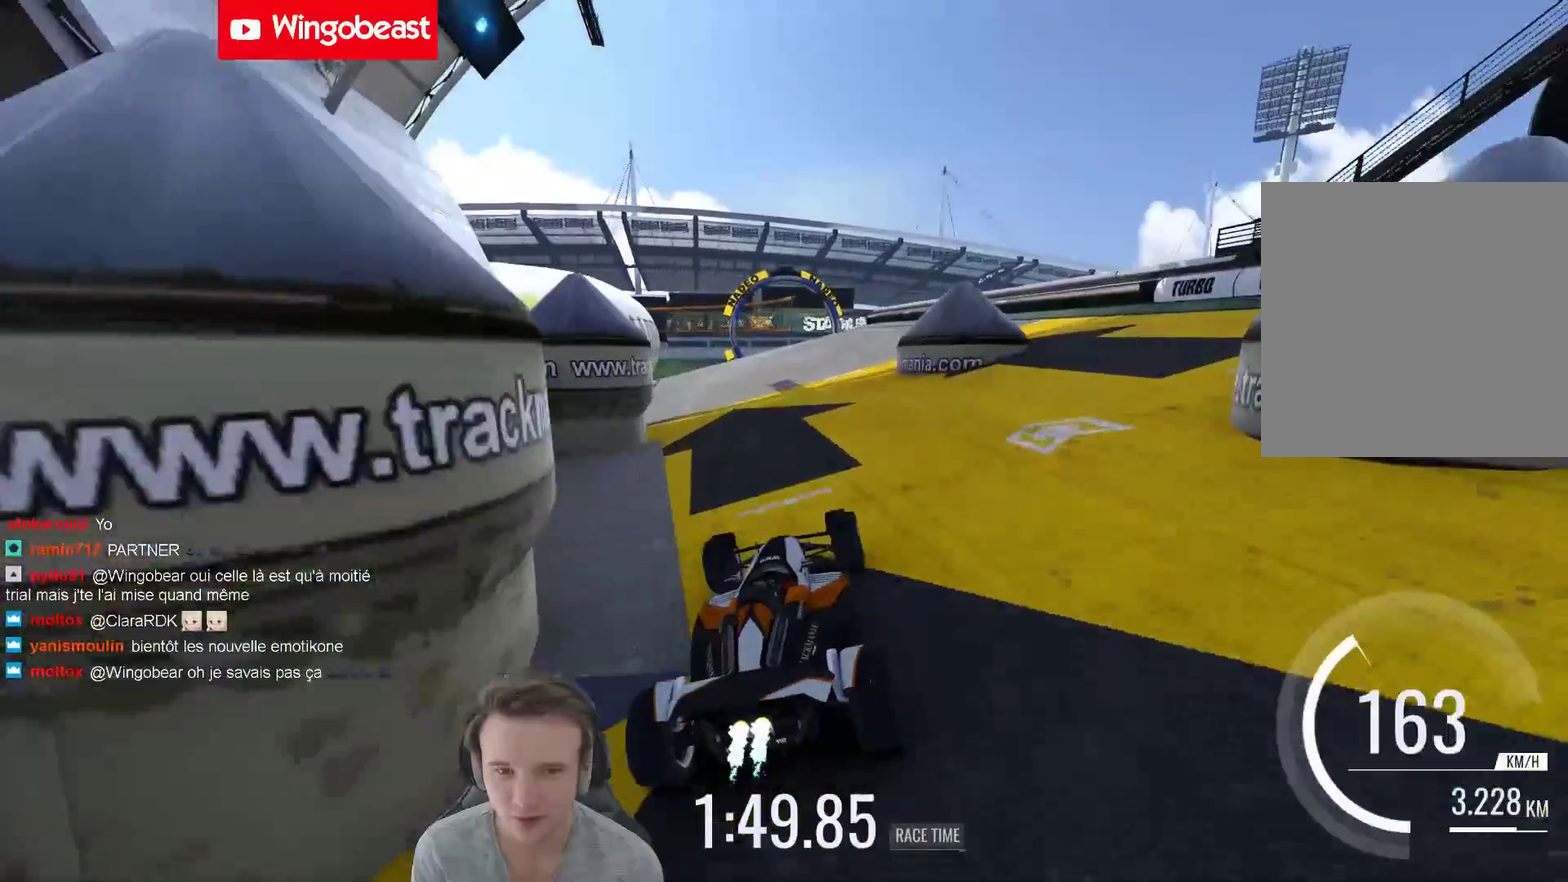
{"buttons": [], "left_stick": "right", "right_stick": "center", "events": [[150, "left_stick", "center"], [417, "left_stick", "right"]]}
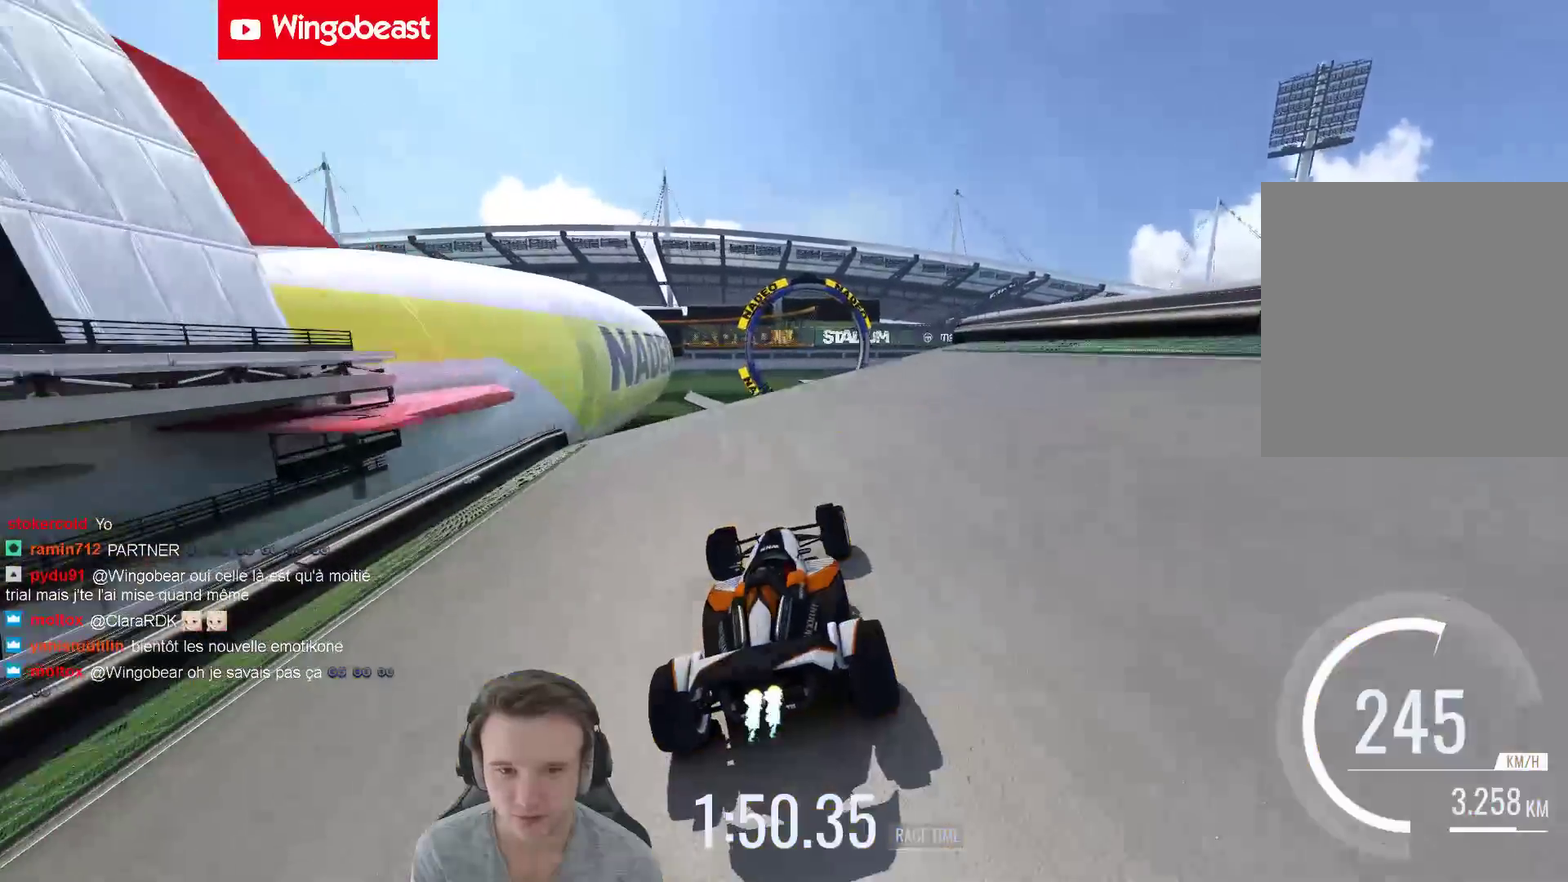
{"buttons": [], "left_stick": "right", "right_stick": "center", "events": []}
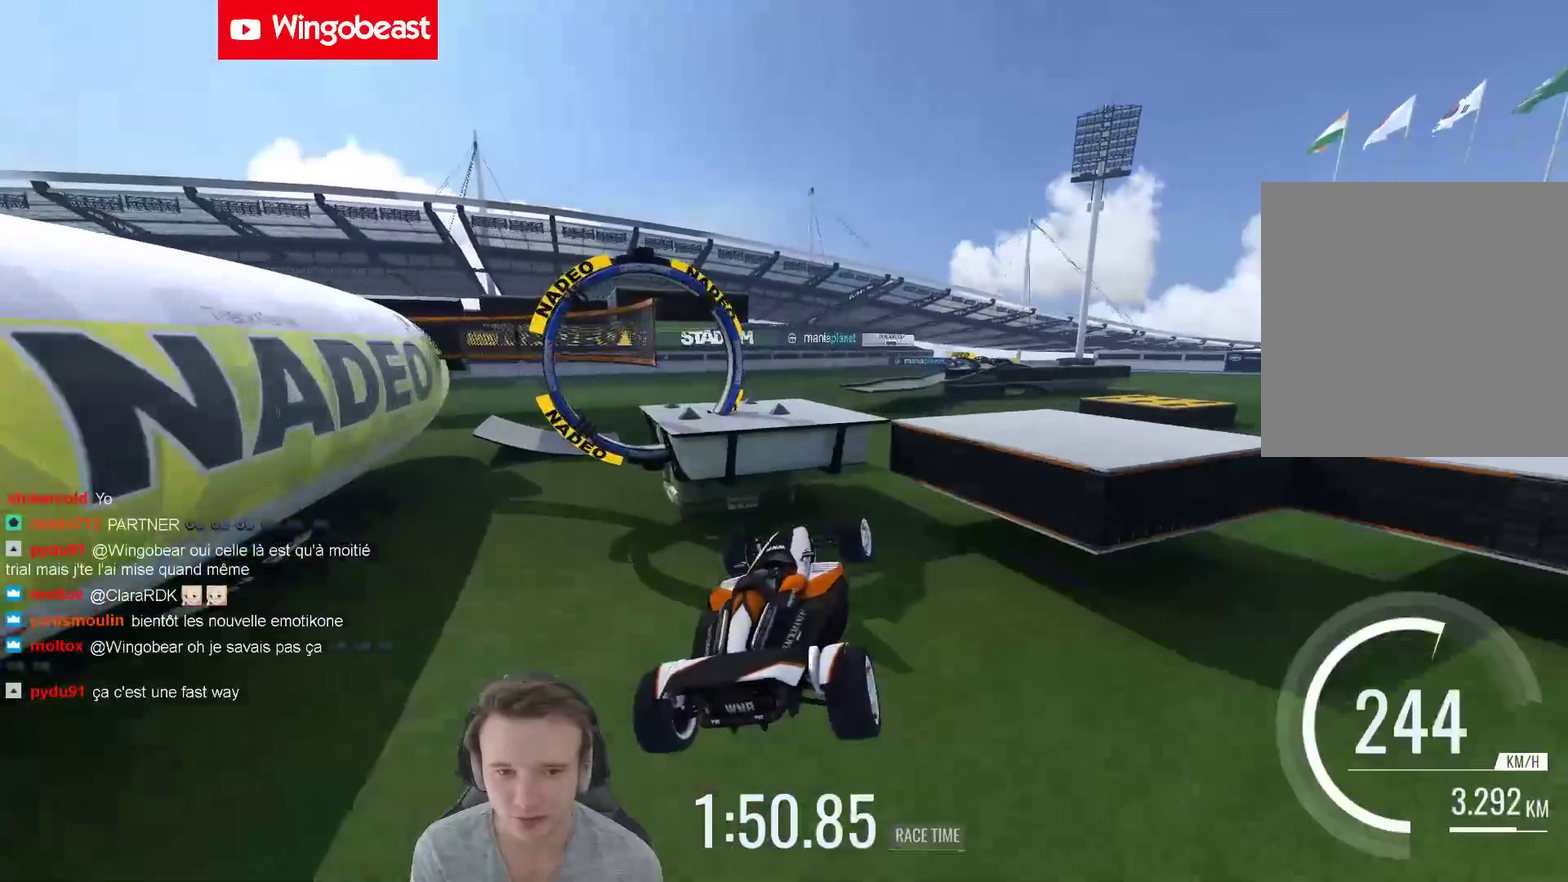
{"buttons": [], "left_stick": "right", "right_stick": "center", "events": []}
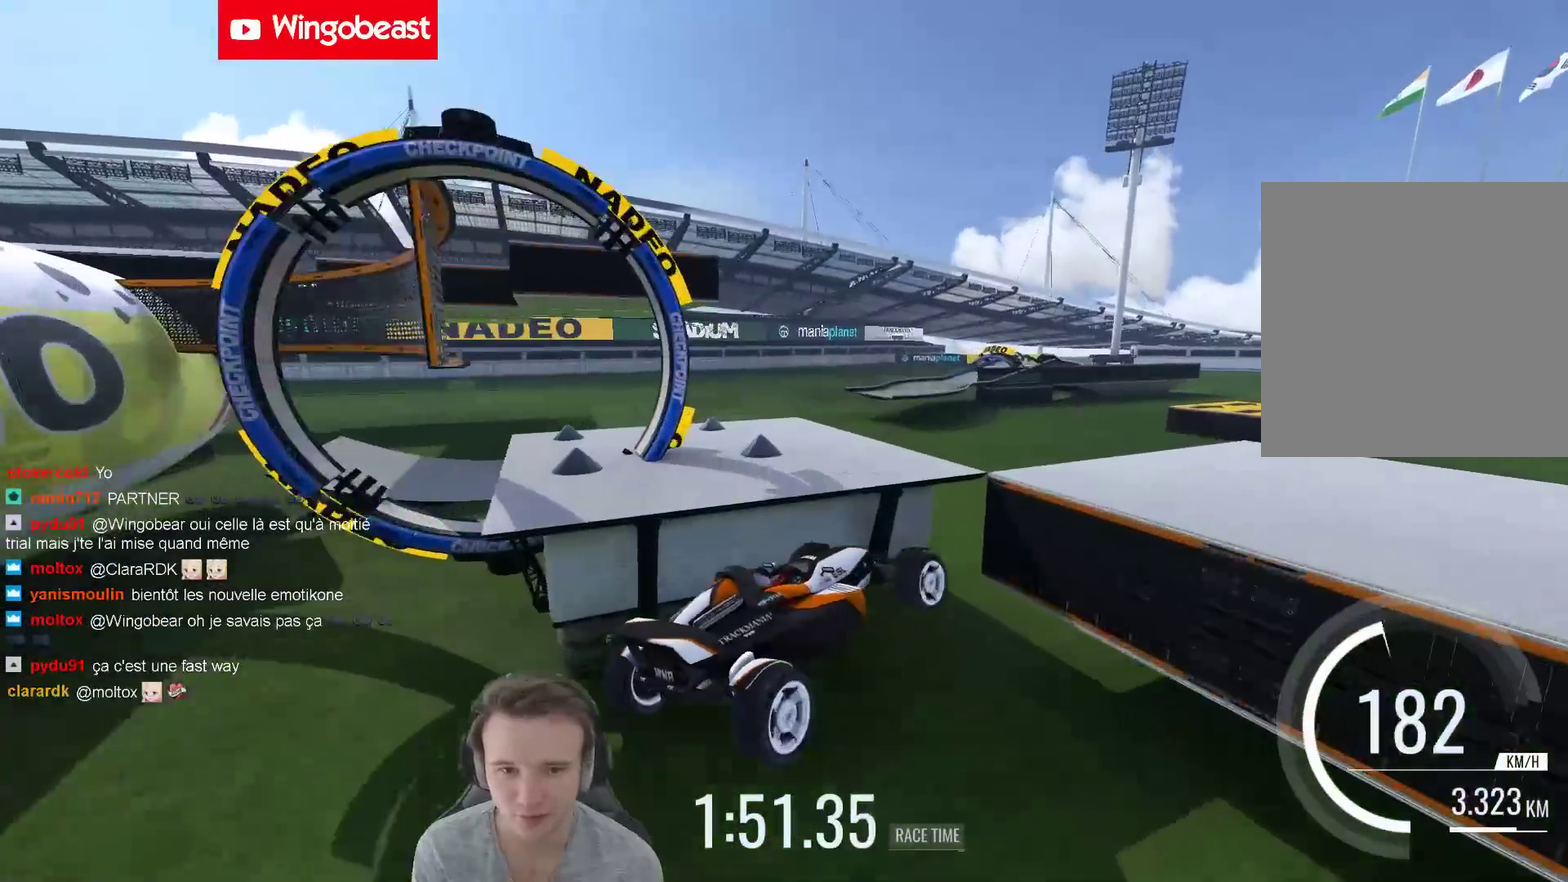
{"buttons": [], "left_stick": "right", "right_stick": "center", "events": []}
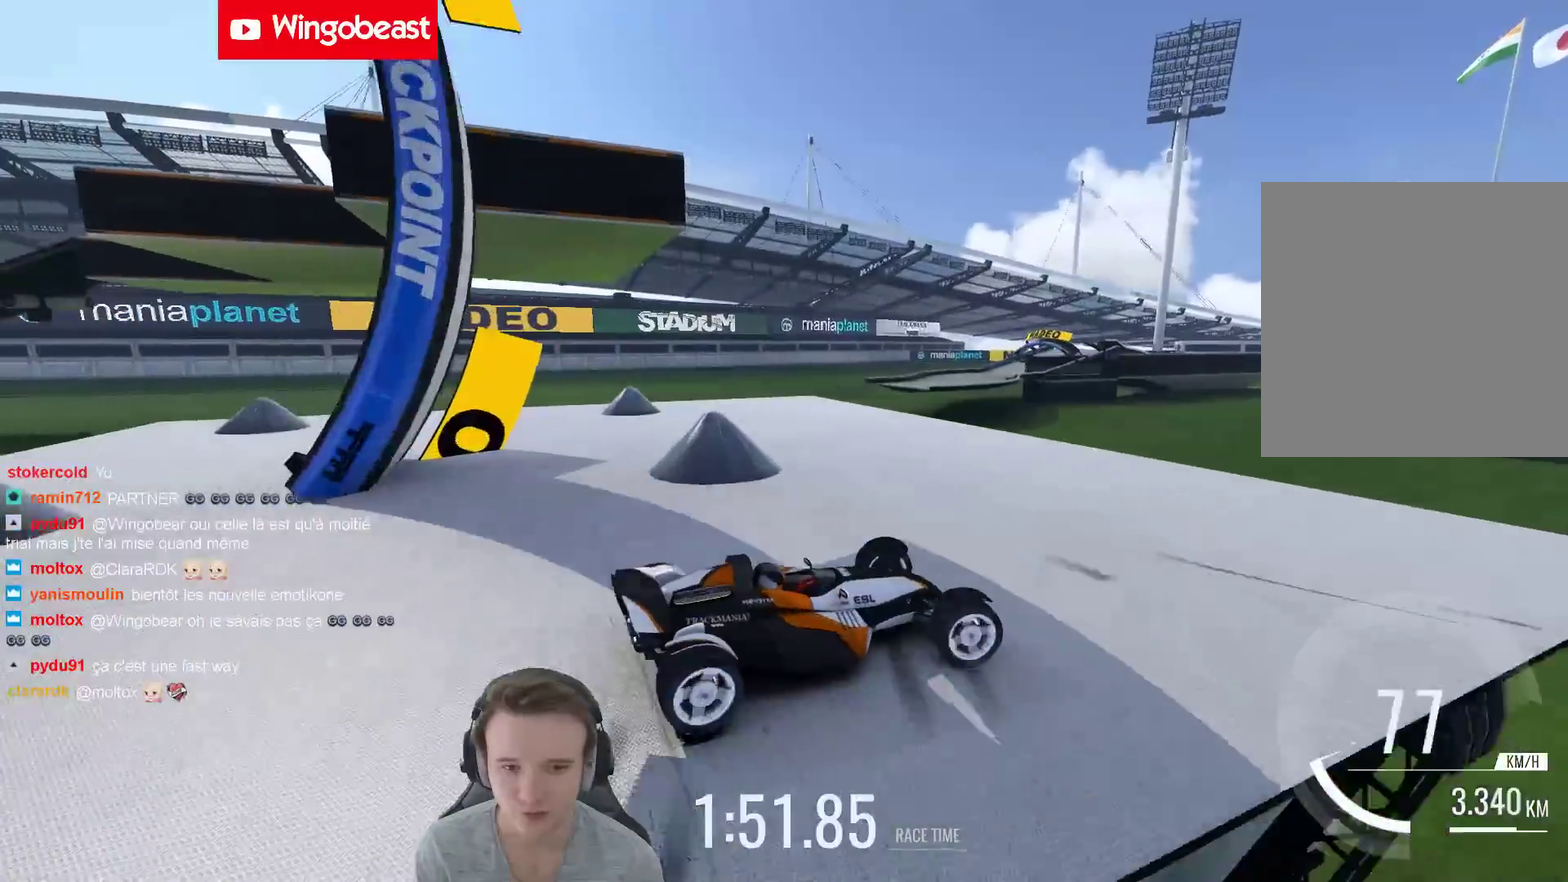
{"buttons": [], "left_stick": "right", "right_stick": "center", "events": []}
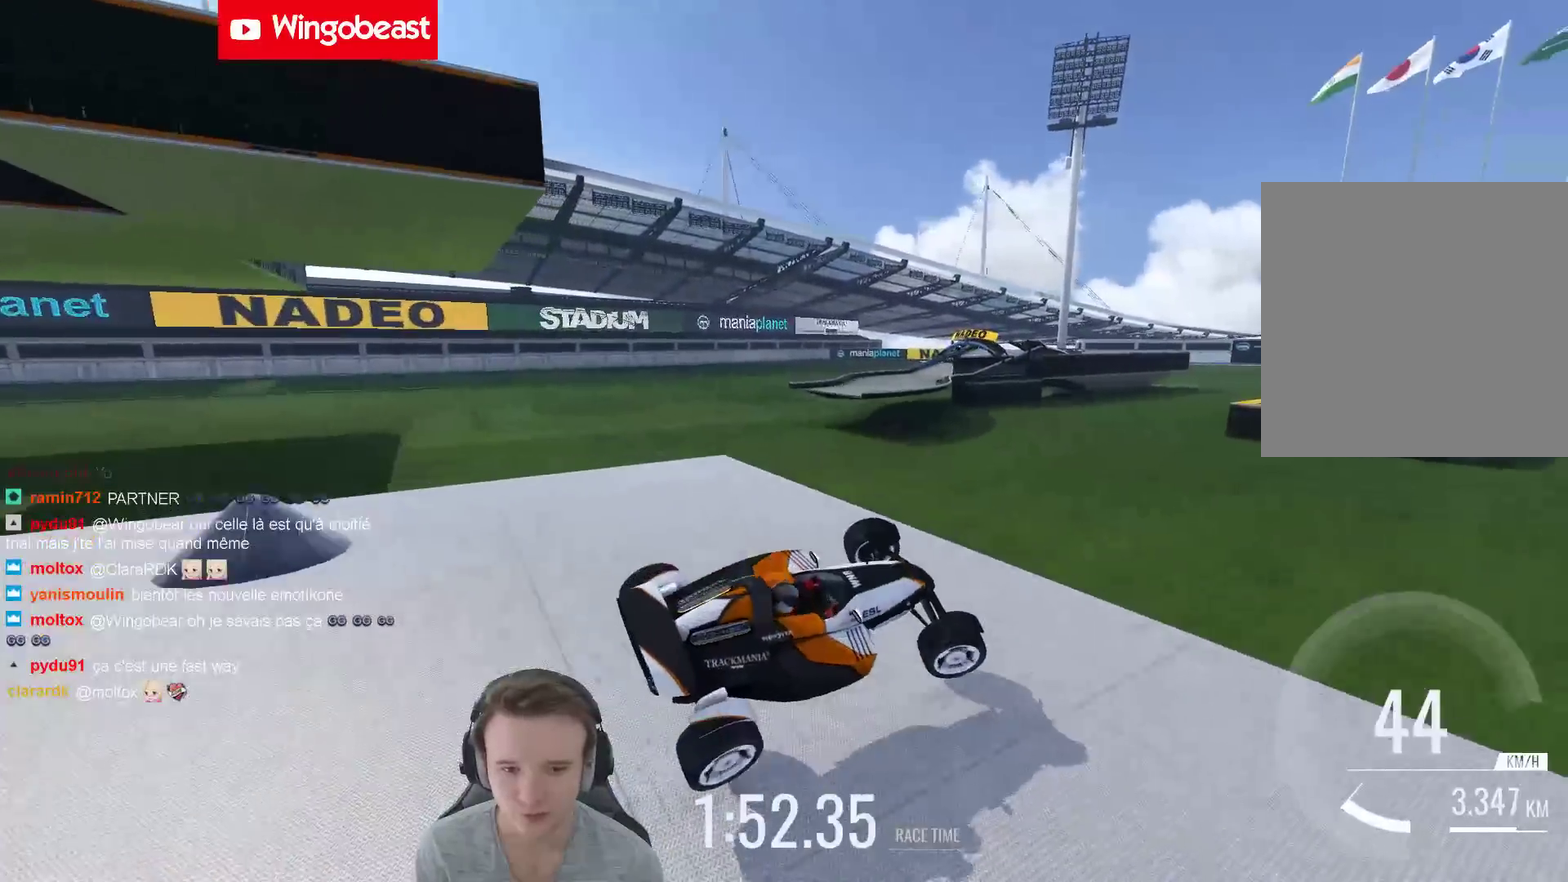
{"buttons": [], "left_stick": "left", "right_stick": "center", "events": [[50, "left_stick", "up-right"], [117, "left_stick", "right"], [317, "left_stick", "left"]]}
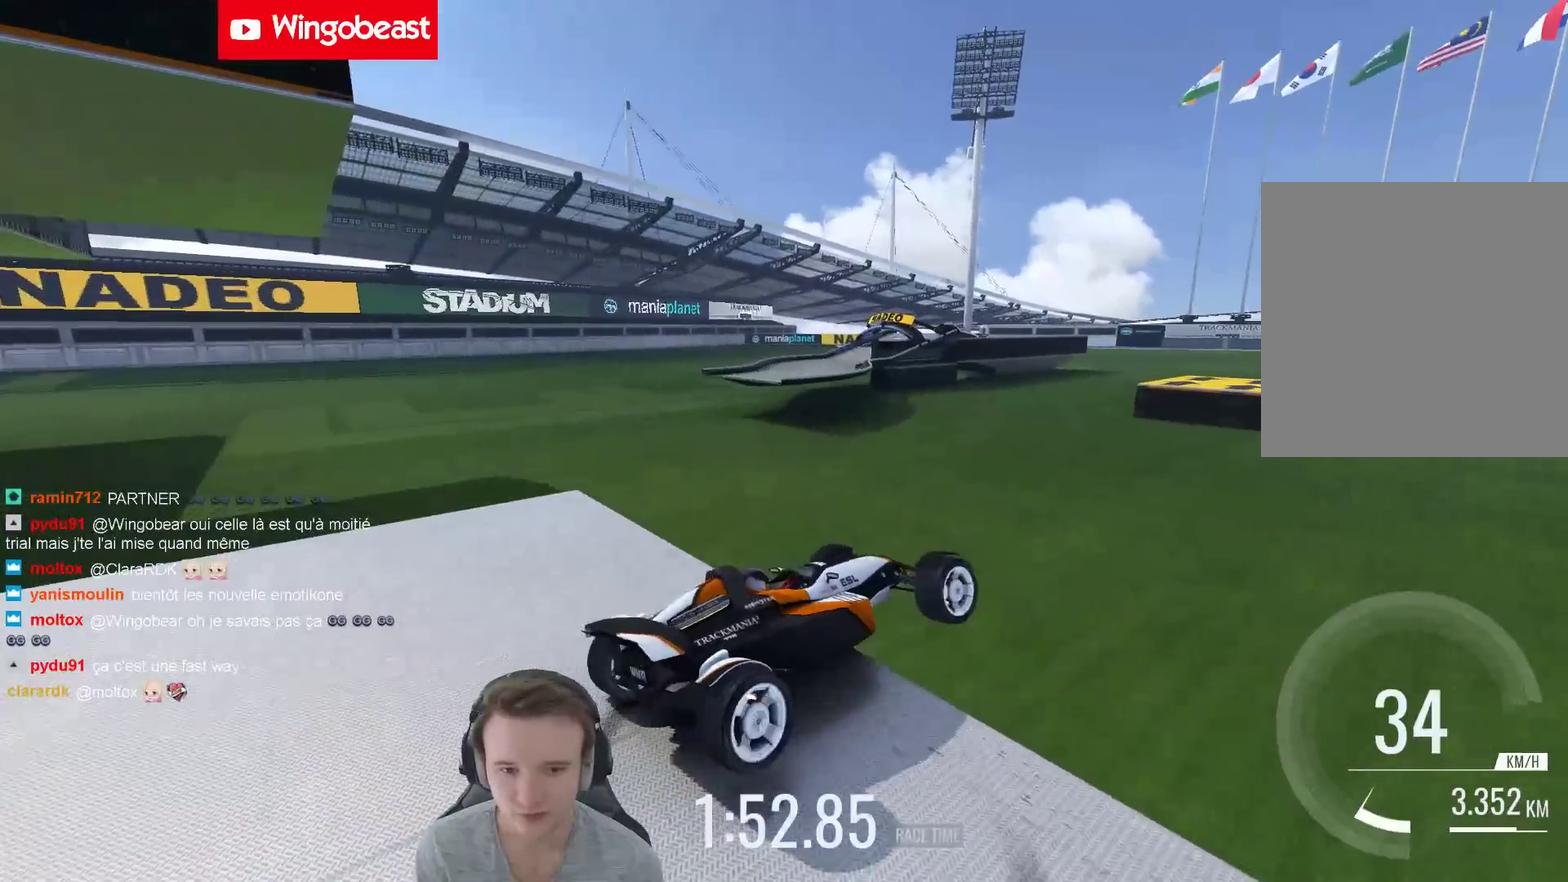
{"buttons": [], "left_stick": "right", "right_stick": "center", "events": [[183, "left_stick", "center"], [217, "L1", "down"], [250, "left_stick", "right"], [350, "L1", "up"]]}
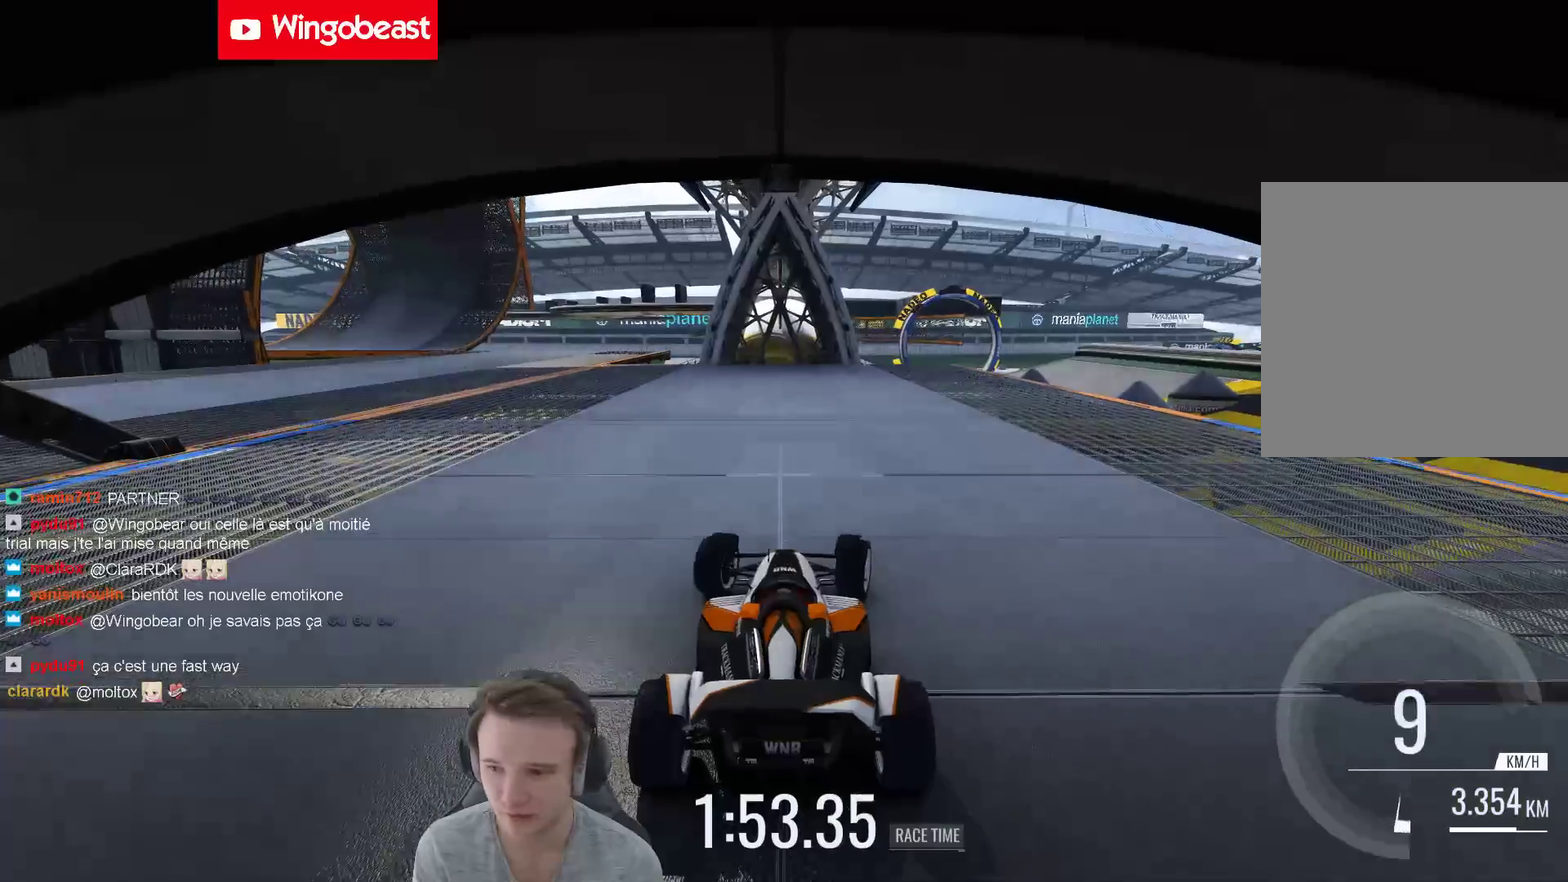
{"buttons": [], "left_stick": "right", "right_stick": "center", "events": [[50, "B", "down"], [183, "B", "up"]]}
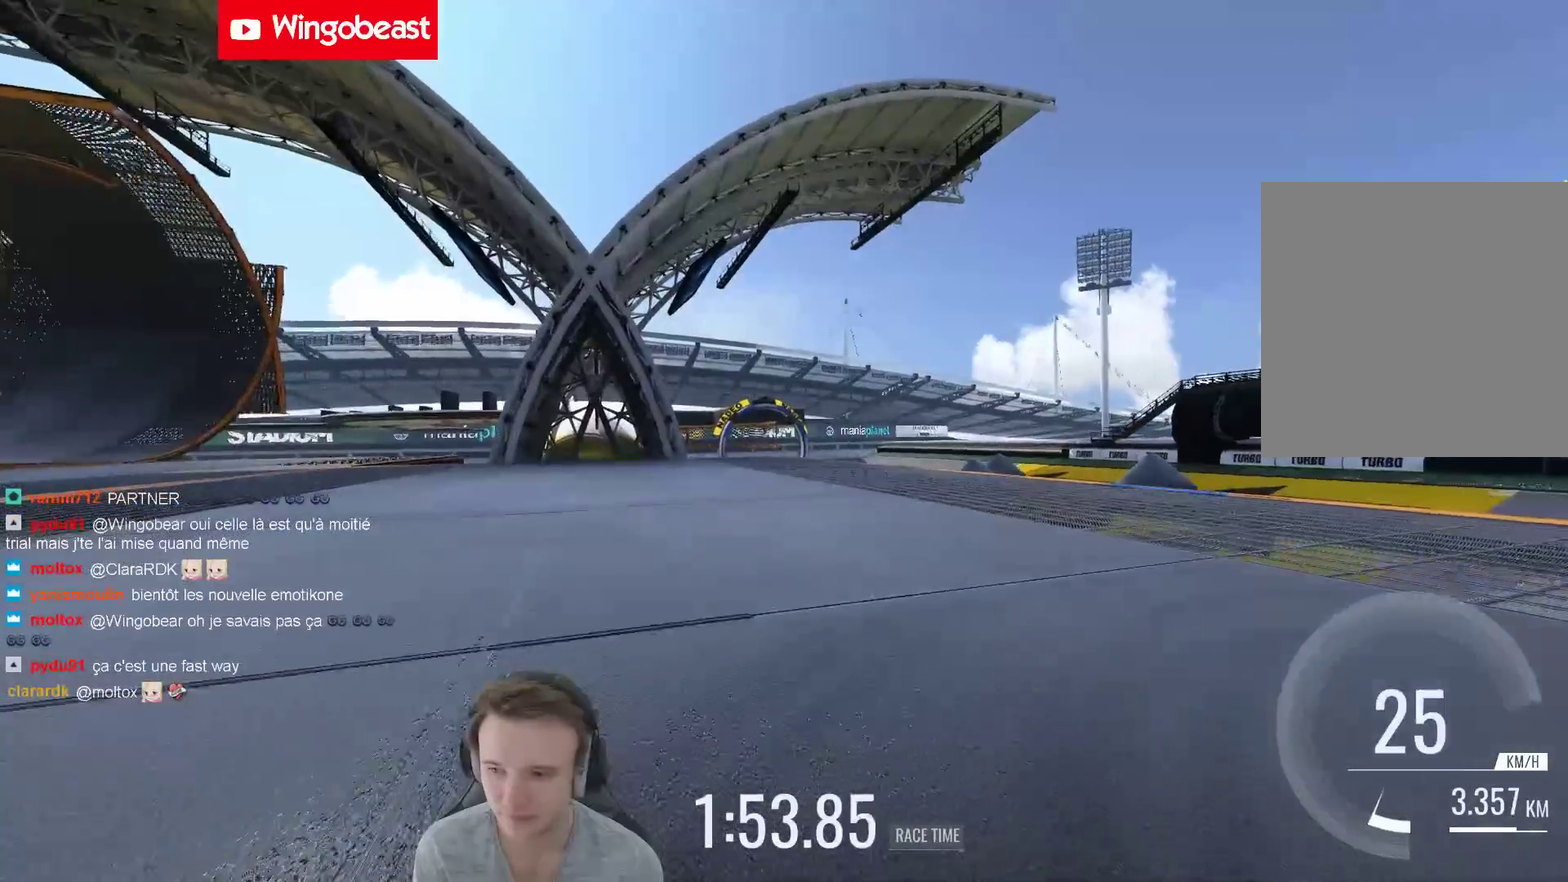
{"buttons": [], "left_stick": "right", "right_stick": "center", "events": []}
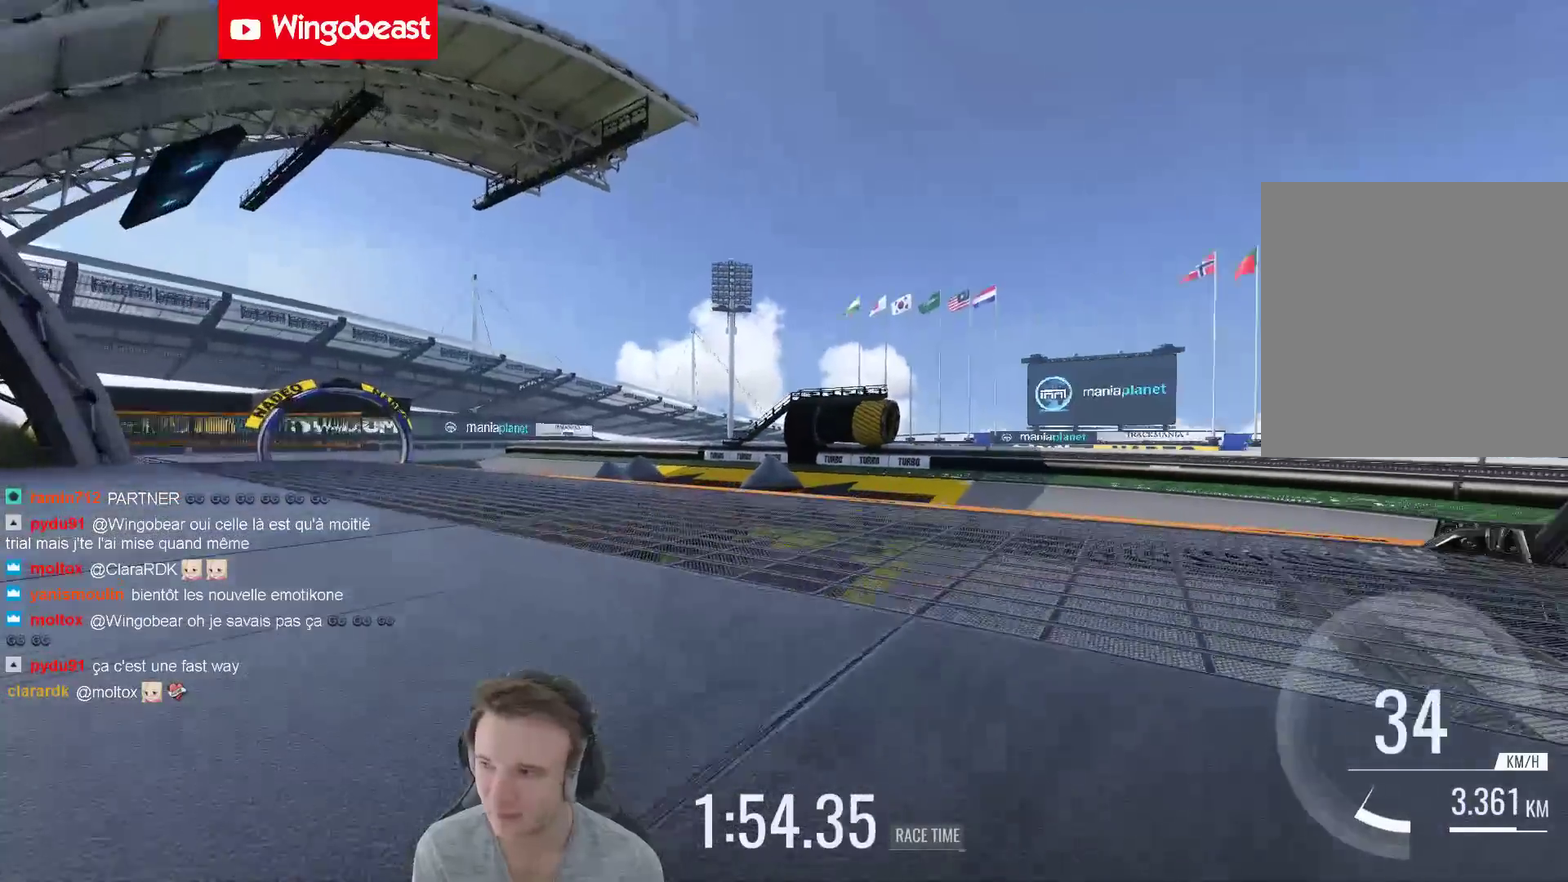
{"buttons": [], "left_stick": "left", "right_stick": "center", "events": [[433, "left_stick", "left"]]}